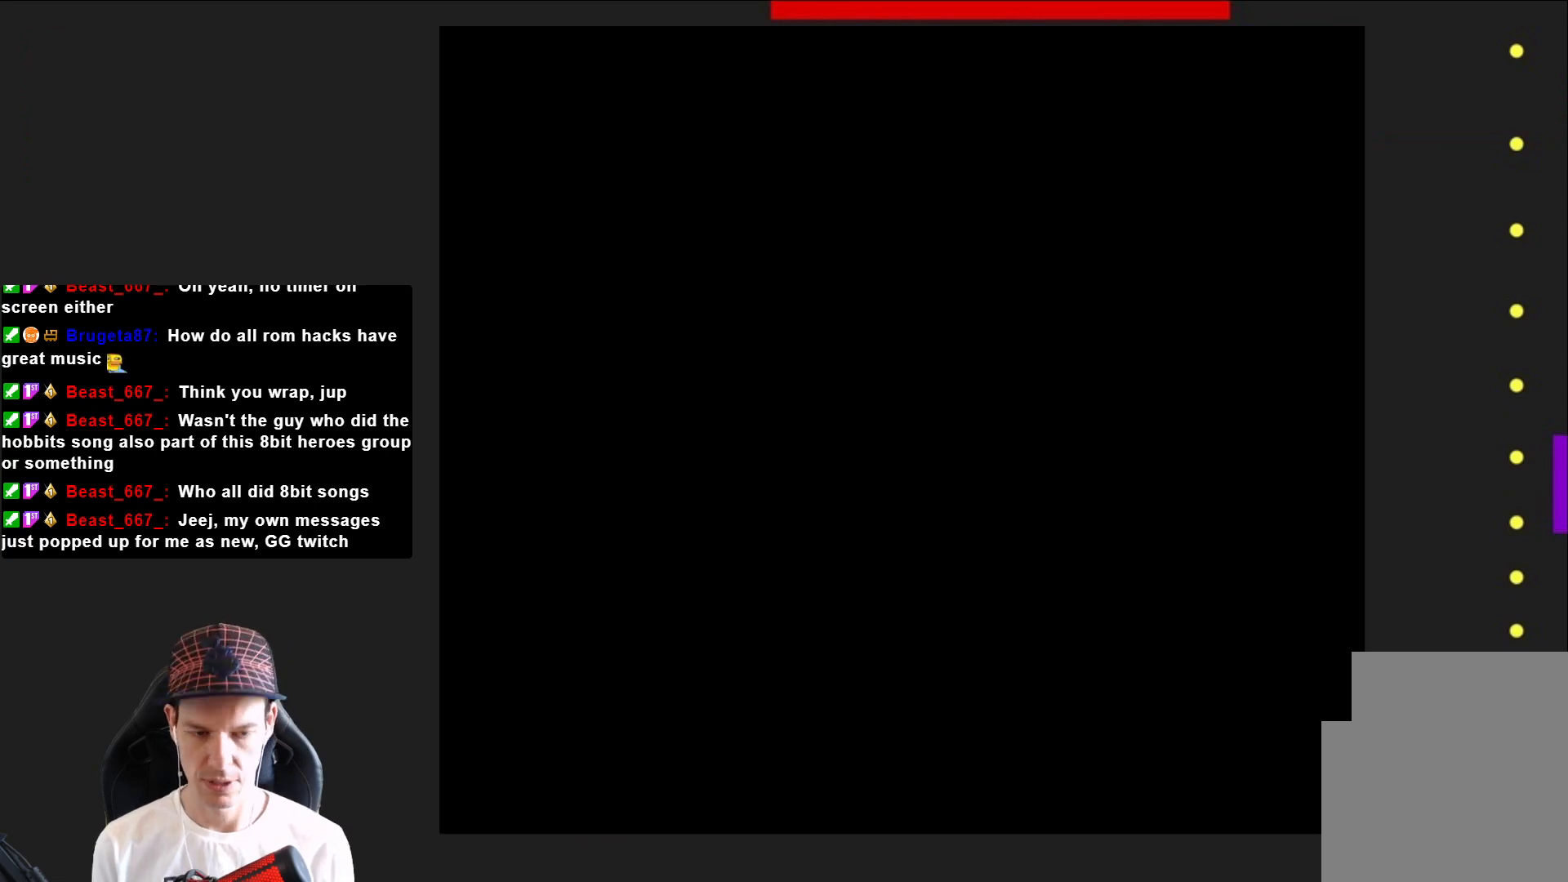
Gameplay with a controller (PlayStation layout); each line is a JSON object with the inputs held at the frame after it. "events" lists button and stick changes between this image and that frame as [ms after this image, input, new state], when the widget could be followed in between. Not read: L3 R3 left_stick.
{"buttons": [], "right_stick": "center", "events": []}
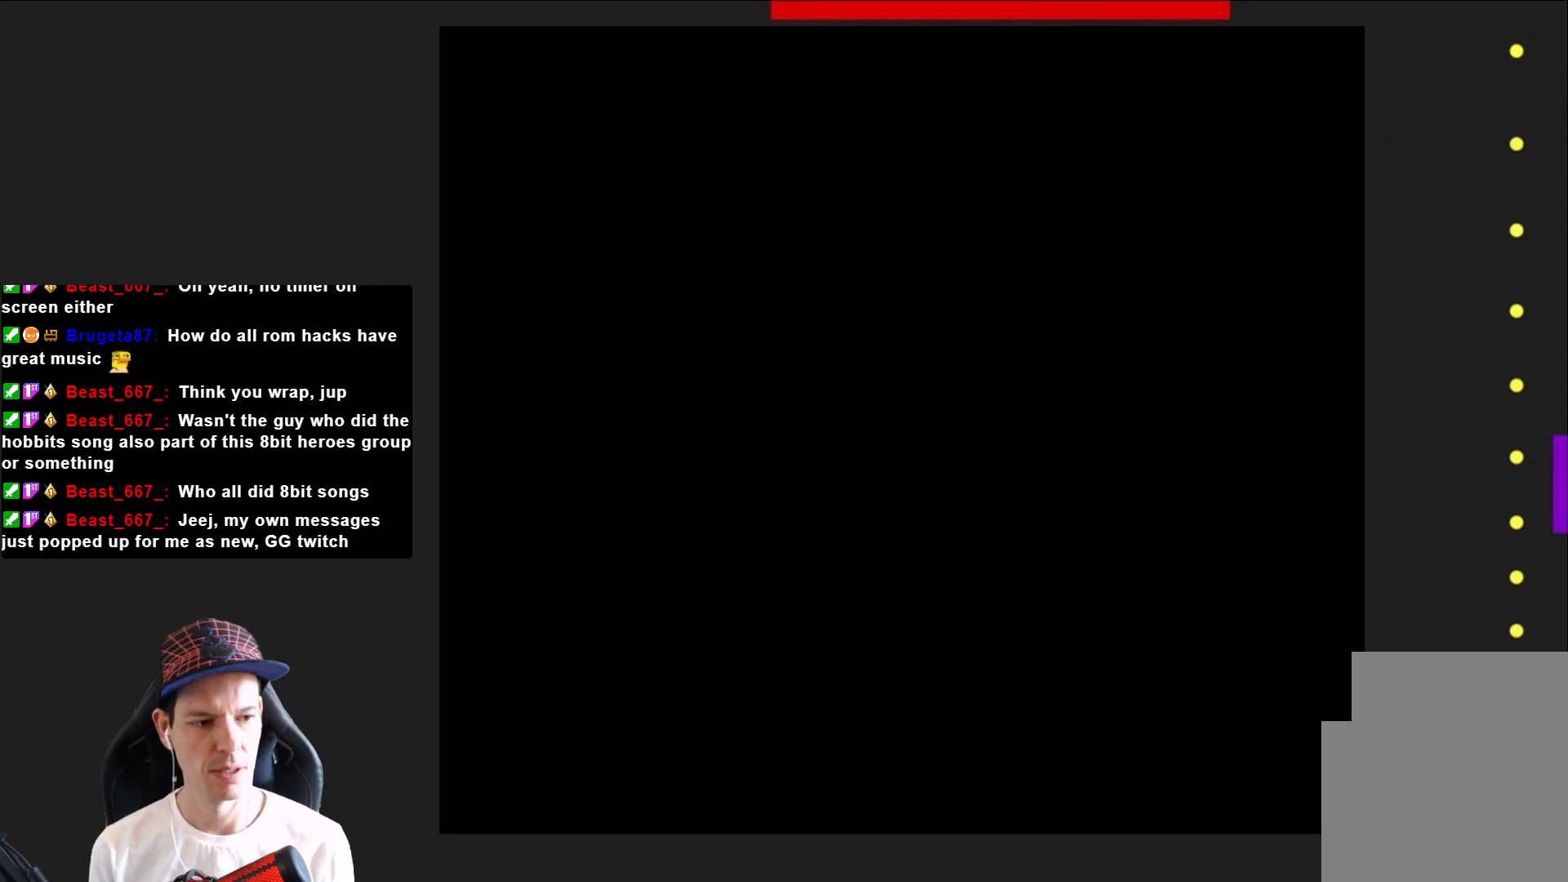
{"buttons": ["SQUARE"], "right_stick": "center", "events": [[233, "SQUARE", "down"]]}
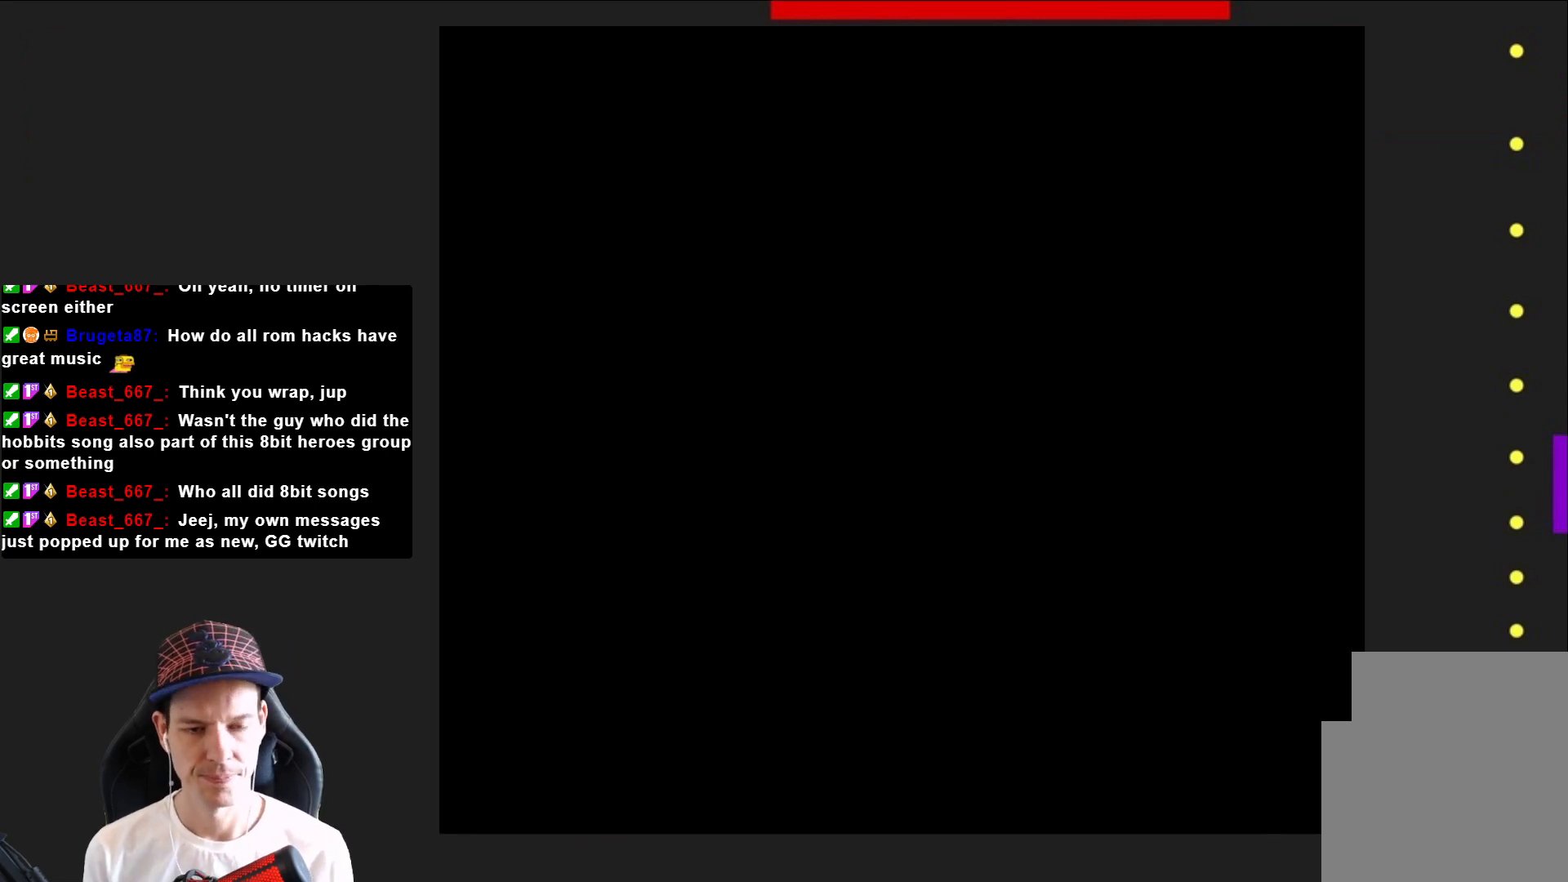
{"buttons": ["SQUARE"], "right_stick": "center", "events": []}
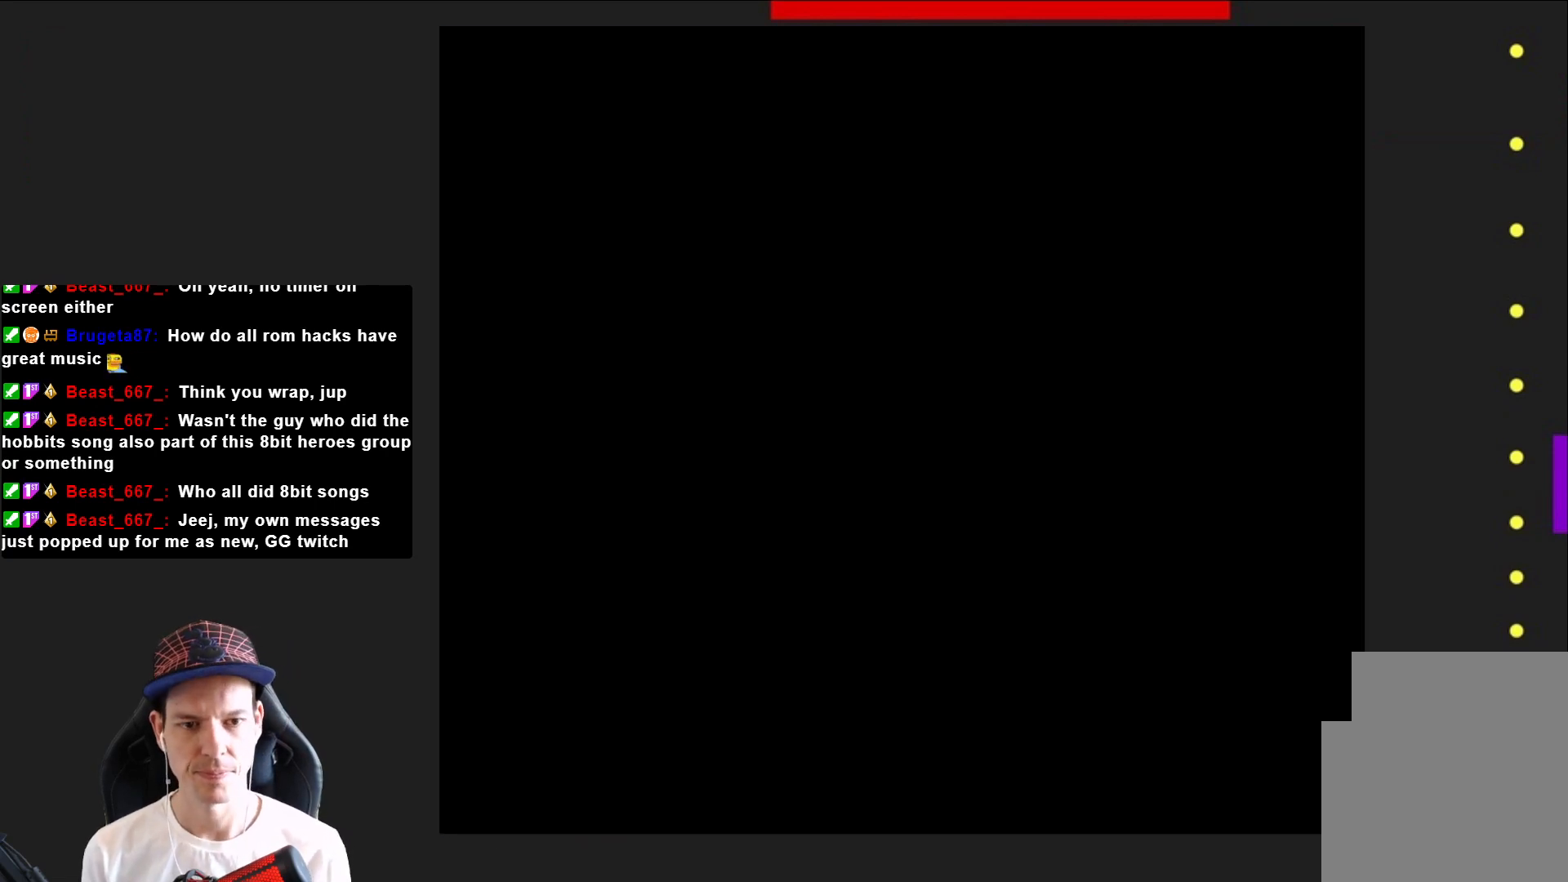
{"buttons": ["SQUARE"], "right_stick": "center", "events": []}
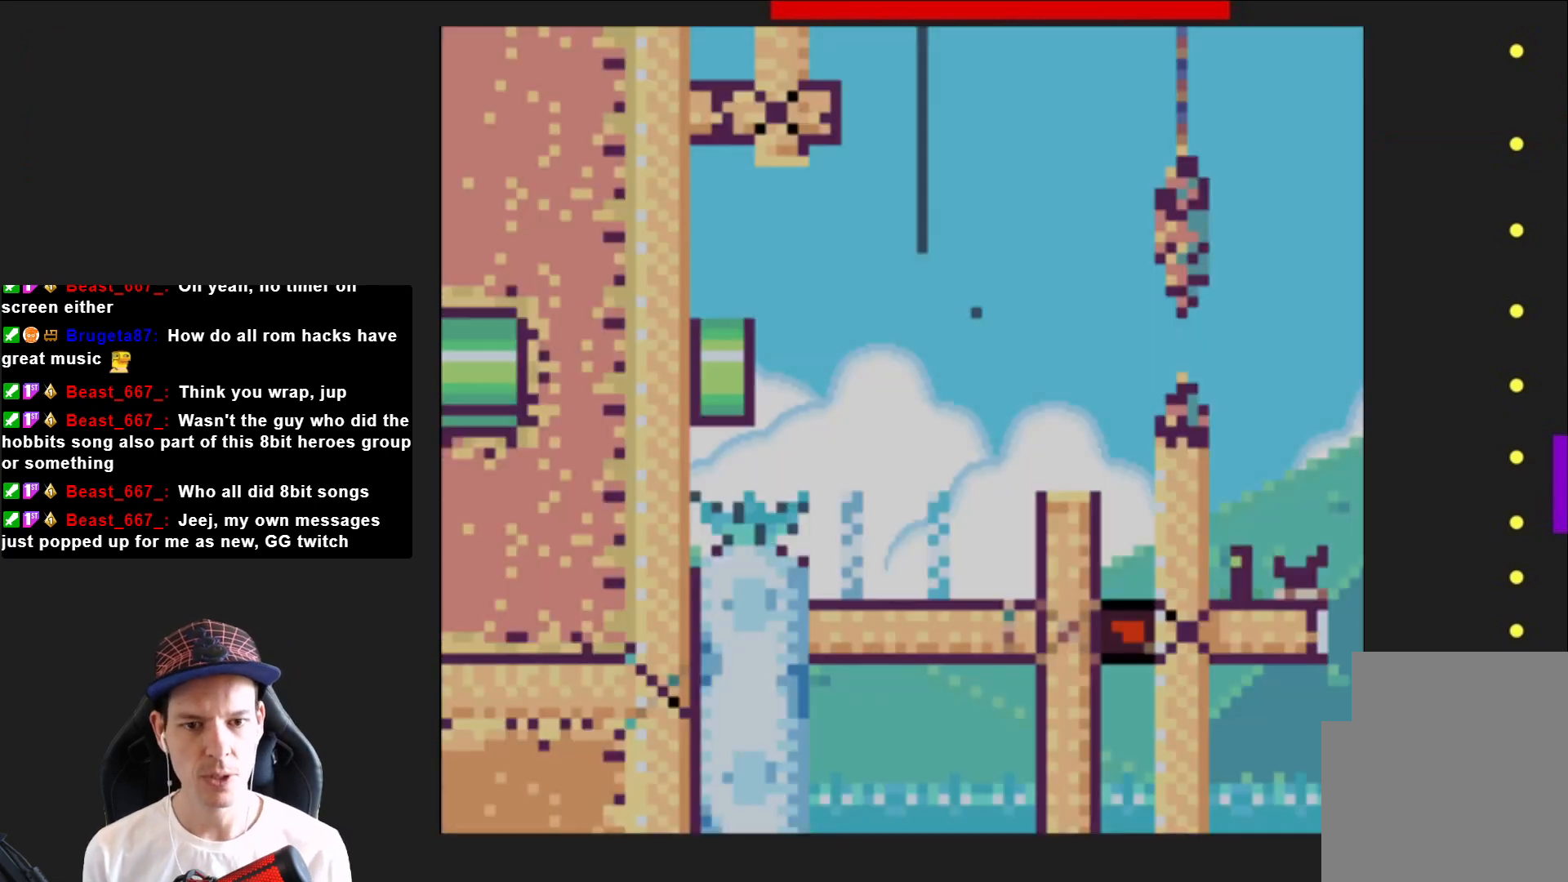
{"buttons": ["SQUARE", "DPAD_RIGHT"], "right_stick": "center", "events": [[167, "DPAD_RIGHT", "down"], [301, "CROSS", "down"], [501, "CROSS", "up"]]}
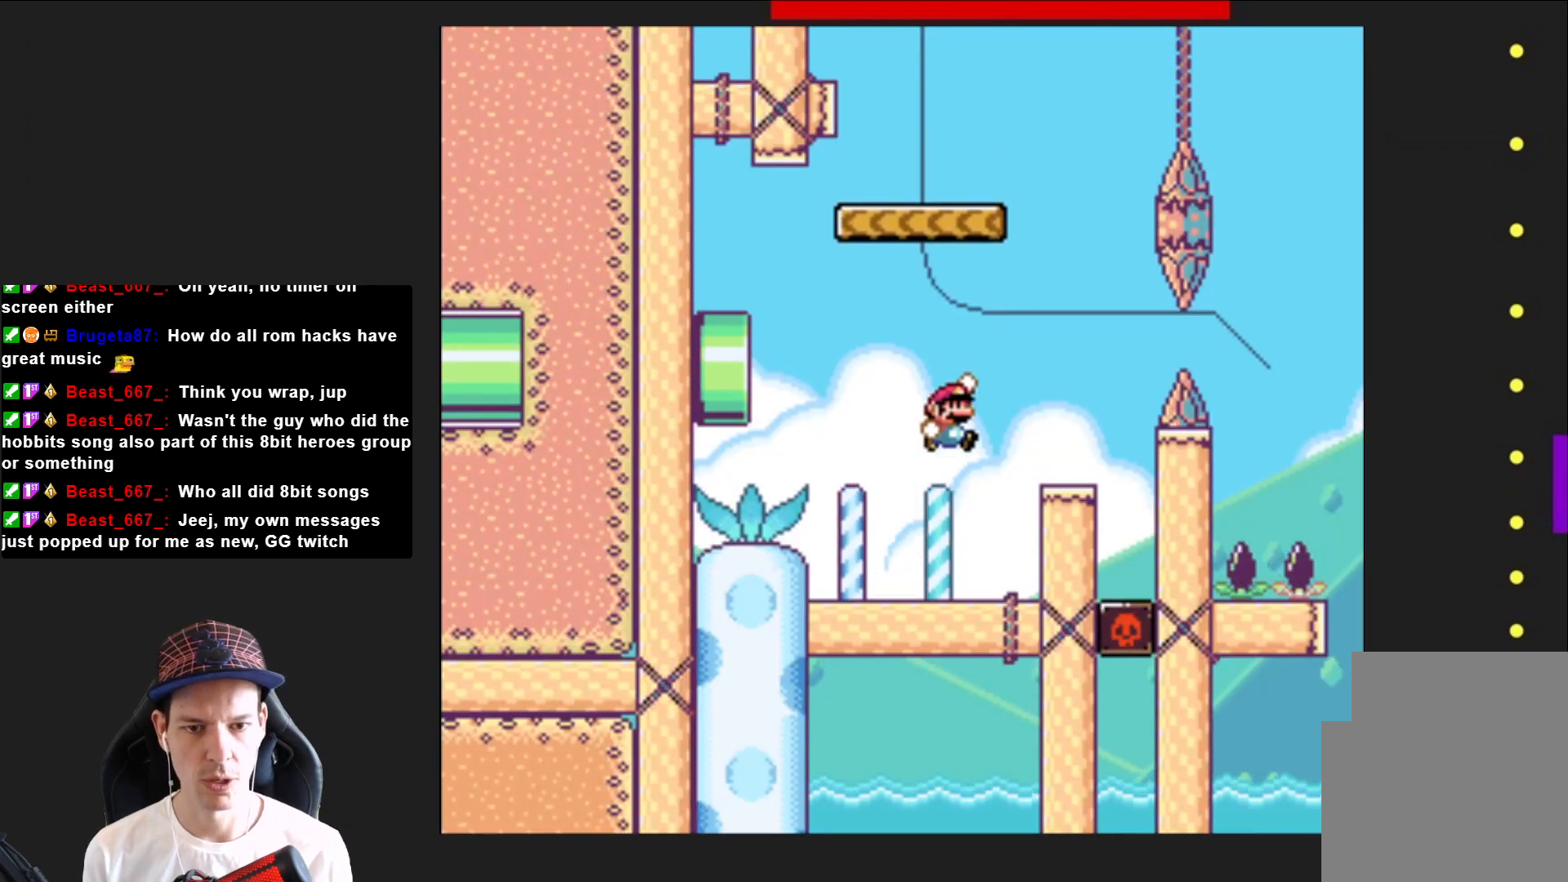
{"buttons": ["CROSS", "SQUARE", "DPAD_LEFT"], "right_stick": "center", "events": [[67, "DPAD_RIGHT", "up"], [233, "DPAD_LEFT", "down"], [400, "CROSS", "down"]]}
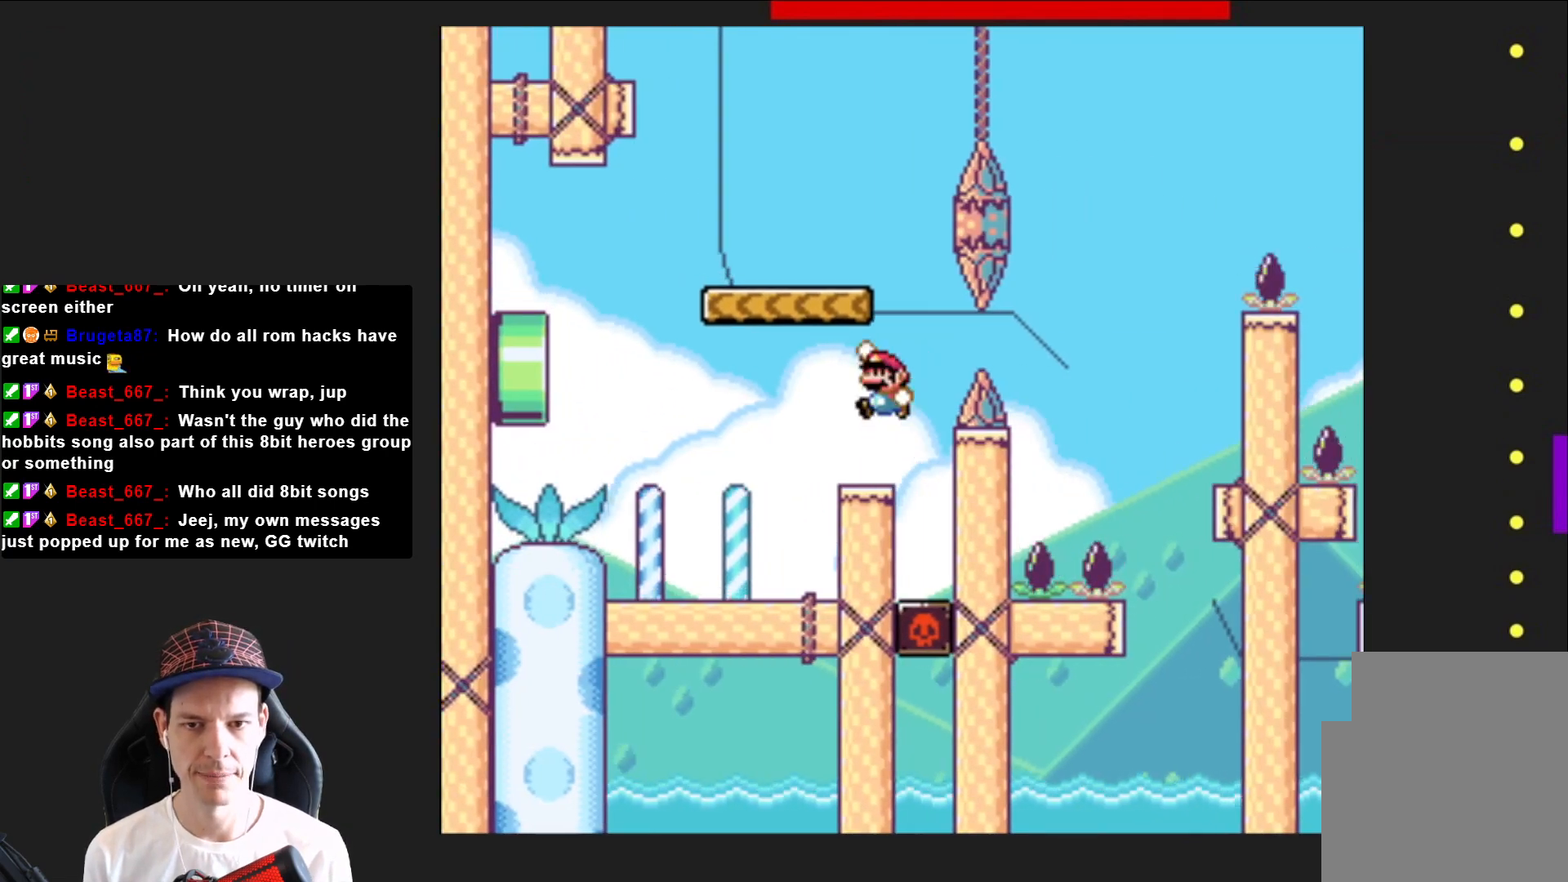
{"buttons": ["CROSS", "SQUARE", "DPAD_RIGHT"], "right_stick": "center", "events": [[67, "DPAD_LEFT", "up"], [201, "CROSS", "up"], [201, "DPAD_RIGHT", "down"], [367, "DPAD_RIGHT", "up"], [401, "DPAD_RIGHT", "down"], [467, "CROSS", "down"]]}
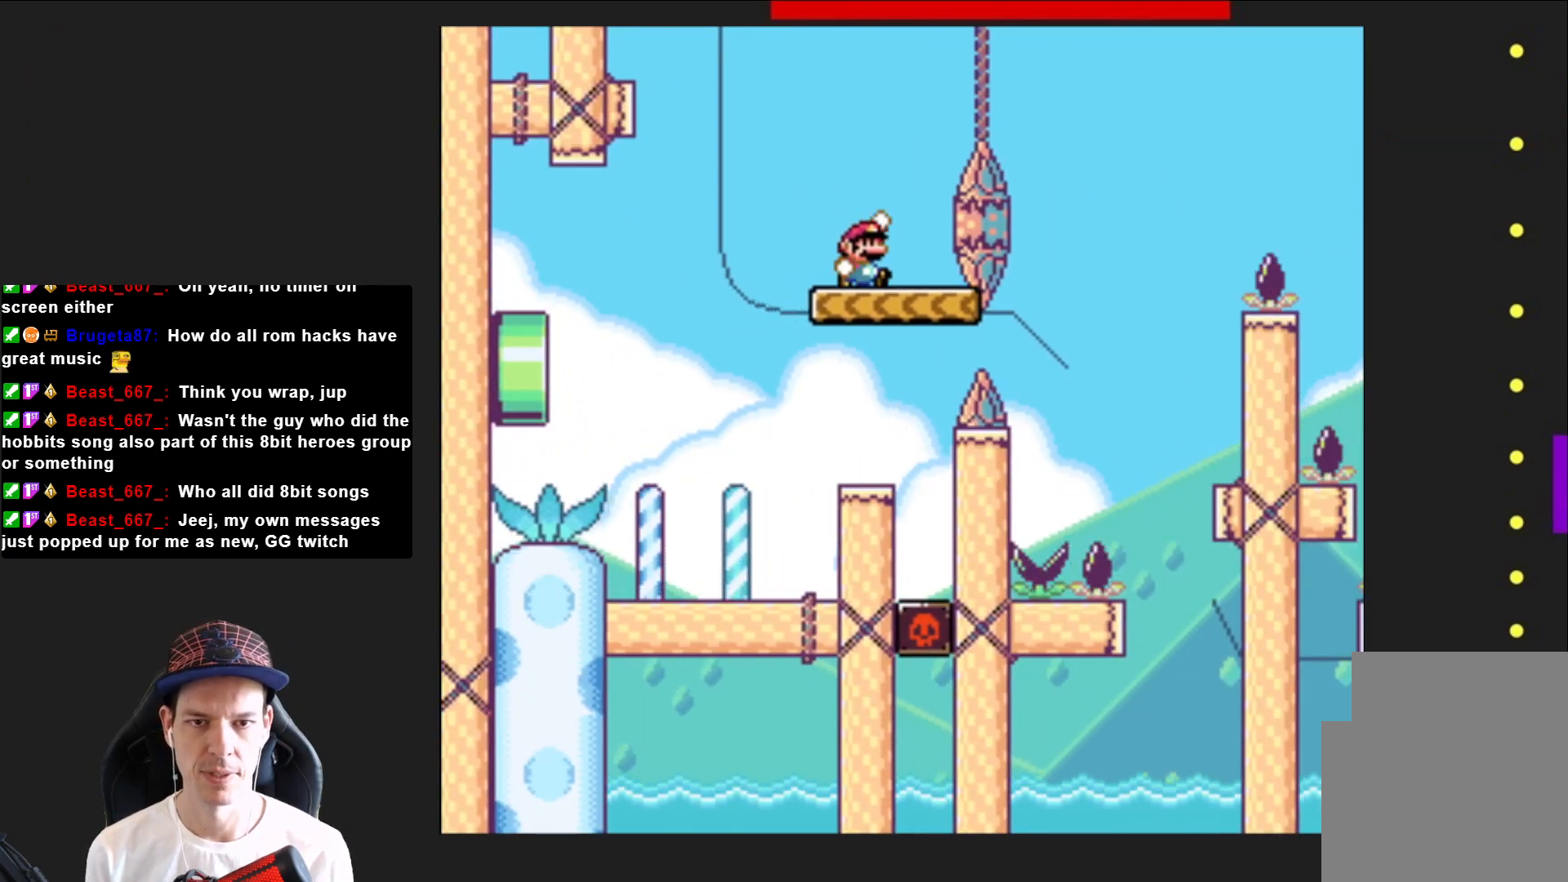
{"buttons": ["SQUARE", "DPAD_LEFT"], "right_stick": "center", "events": [[300, "CROSS", "up"], [300, "DPAD_RIGHT", "up"], [434, "DPAD_LEFT", "down"]]}
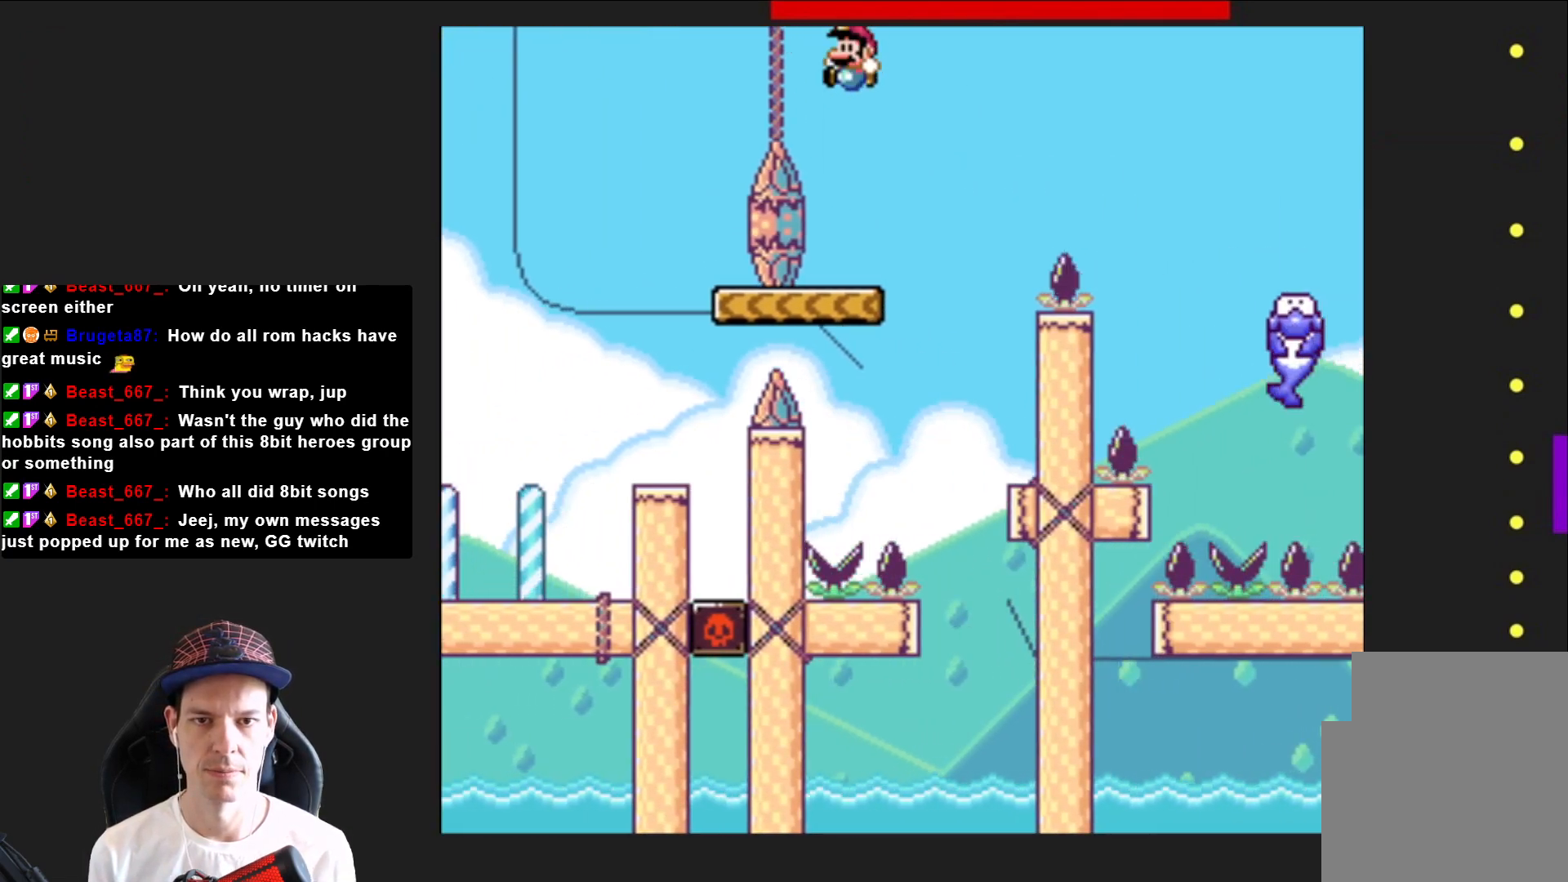
{"buttons": ["CROSS", "SQUARE", "DPAD_RIGHT"], "right_stick": "center", "events": [[67, "DPAD_LEFT", "up"], [167, "DPAD_RIGHT", "down"], [334, "CROSS", "down"]]}
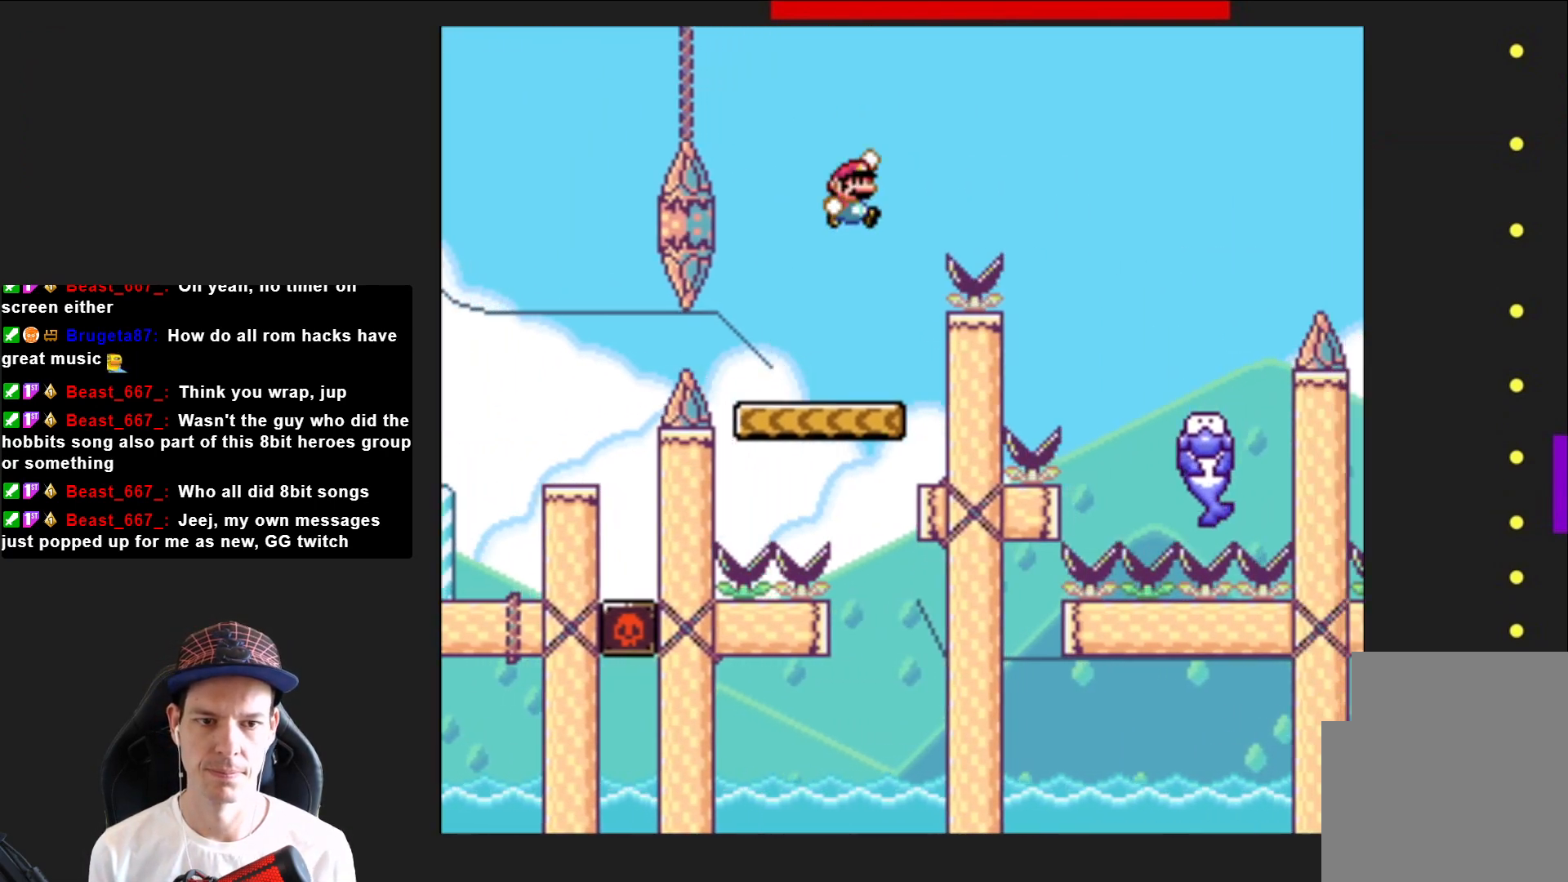
{"buttons": ["SQUARE"], "right_stick": "center", "events": [[300, "CROSS", "up"], [467, "DPAD_RIGHT", "up"]]}
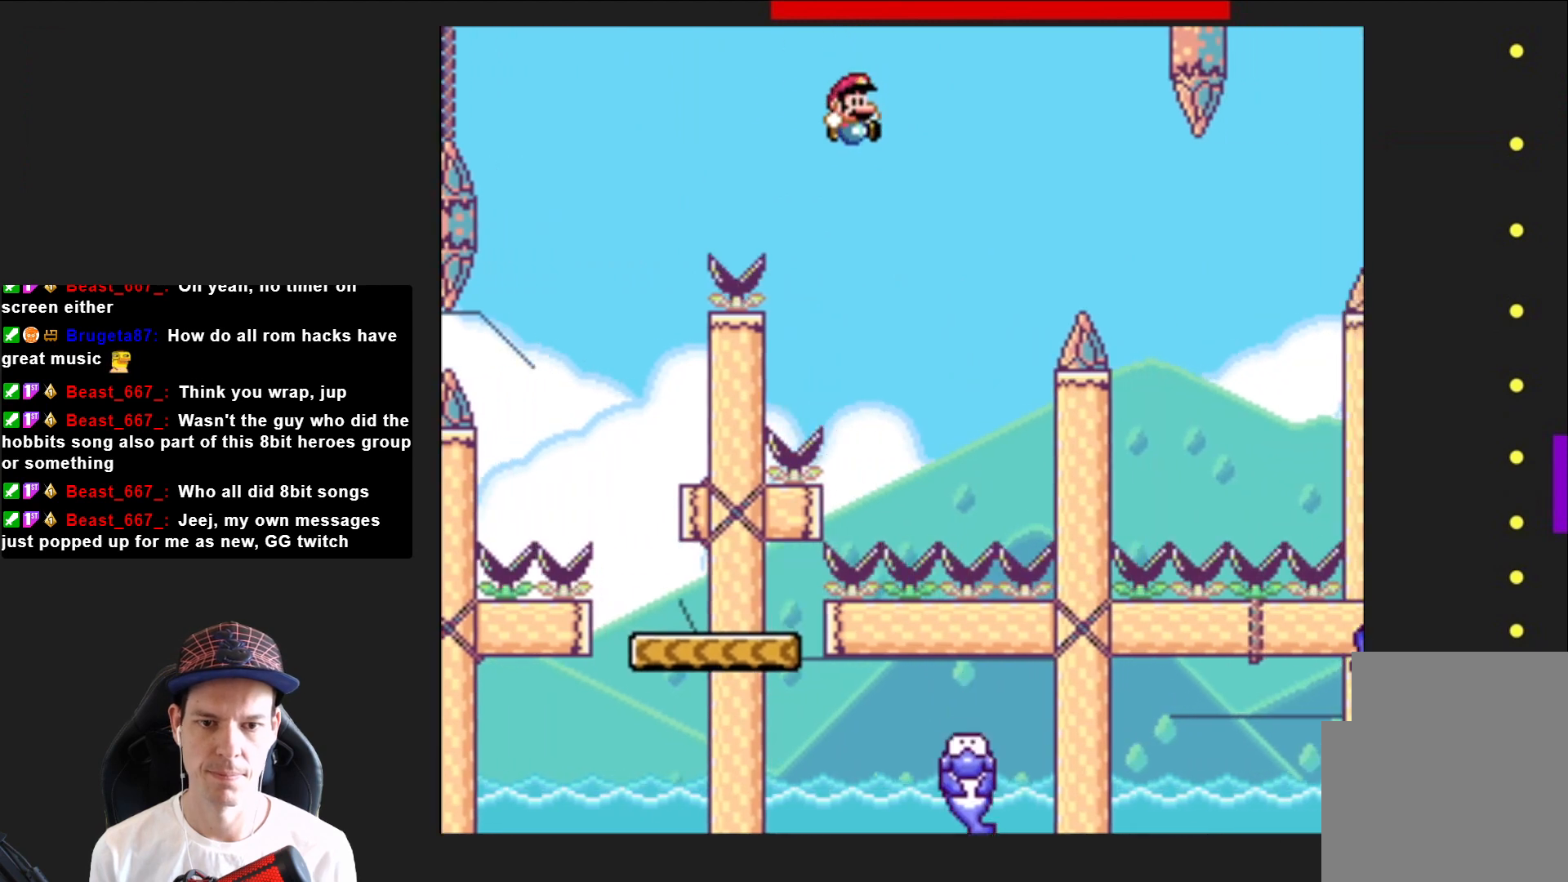
{"buttons": ["SQUARE", "DPAD_RIGHT"], "right_stick": "center", "events": [[67, "DPAD_LEFT", "down"], [201, "DPAD_LEFT", "up"], [334, "DPAD_RIGHT", "down"]]}
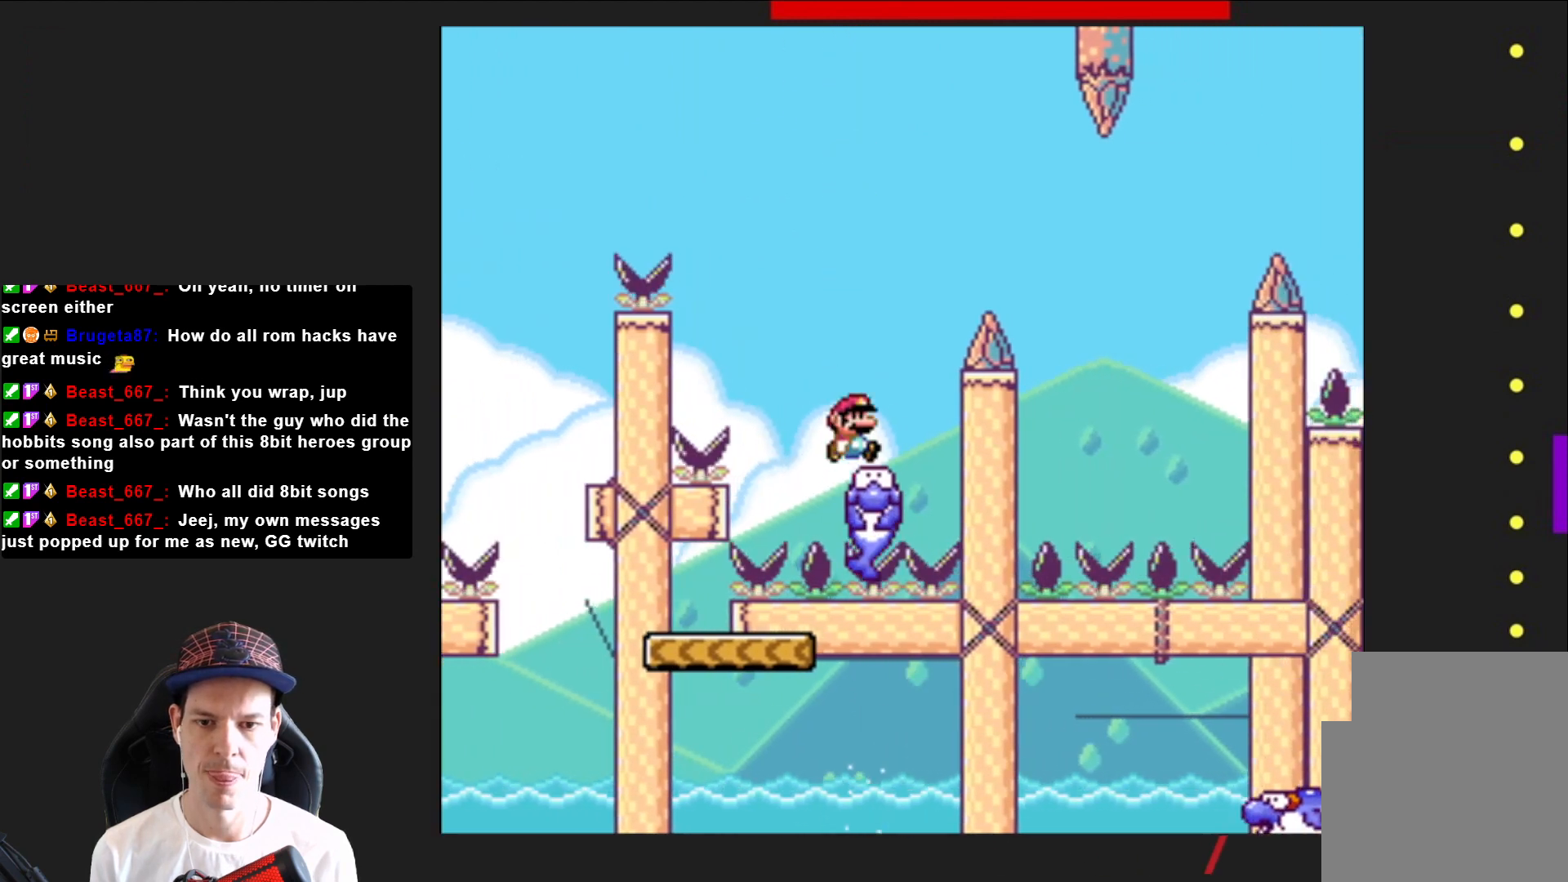
{"buttons": ["SQUARE", "DPAD_RIGHT"], "right_stick": "center", "events": [[33, "CROSS", "down"], [267, "CROSS", "up"]]}
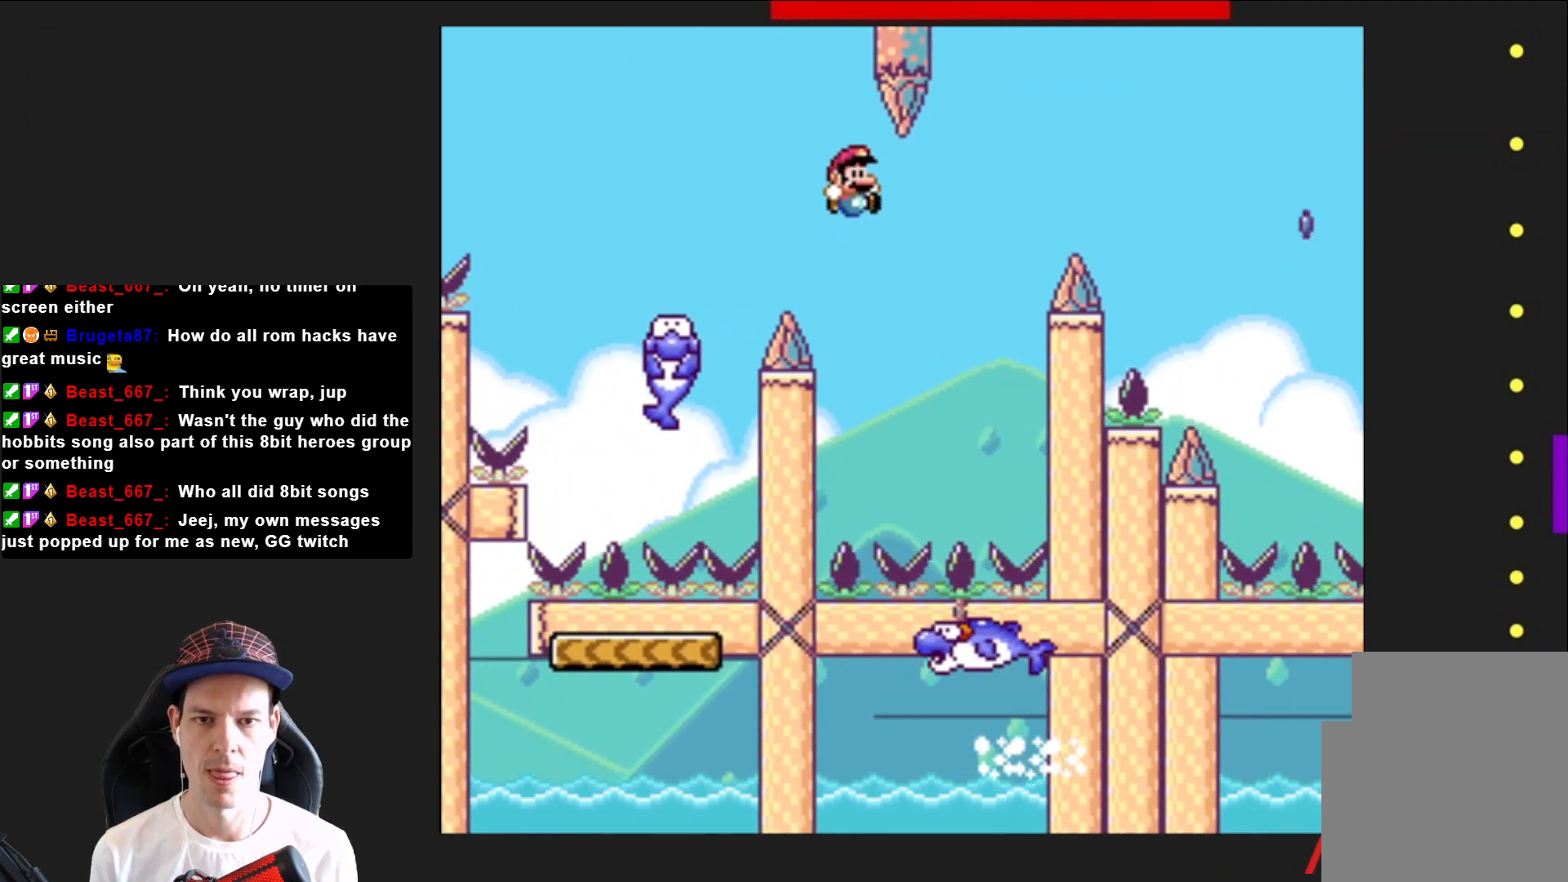
{"buttons": ["CROSS", "SQUARE", "DPAD_RIGHT"], "right_stick": "center", "events": [[34, "DPAD_RIGHT", "up"], [134, "DPAD_LEFT", "down"], [167, "DPAD_LEFT", "up"], [267, "DPAD_RIGHT", "down"], [334, "CROSS", "down"]]}
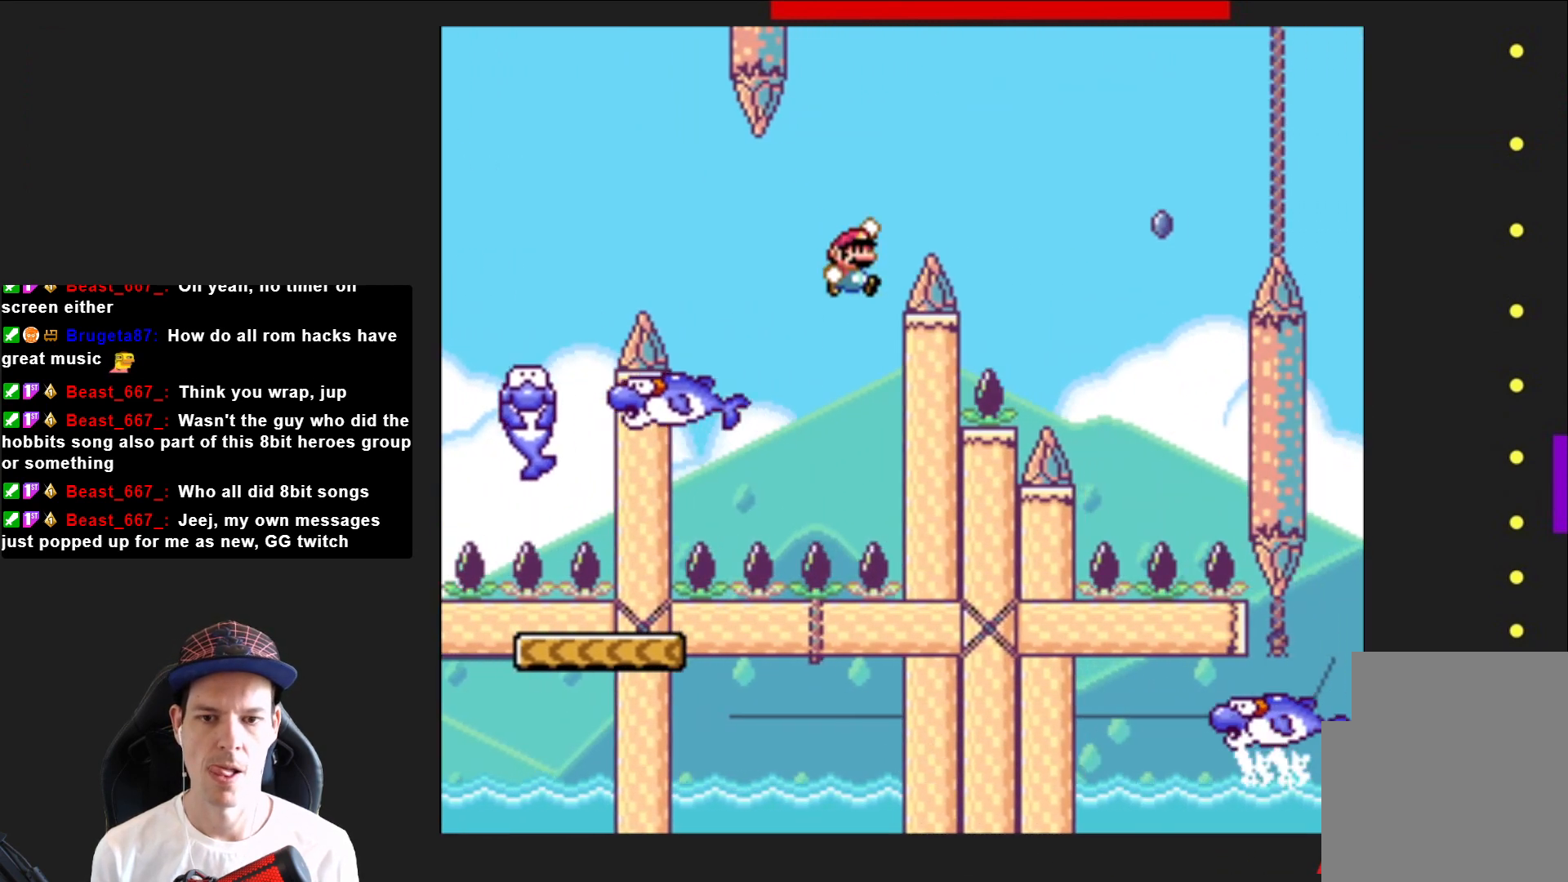
{"buttons": ["SQUARE", "DPAD_LEFT"], "right_stick": "center", "events": [[367, "DPAD_RIGHT", "up"], [400, "CROSS", "up"], [467, "DPAD_LEFT", "down"]]}
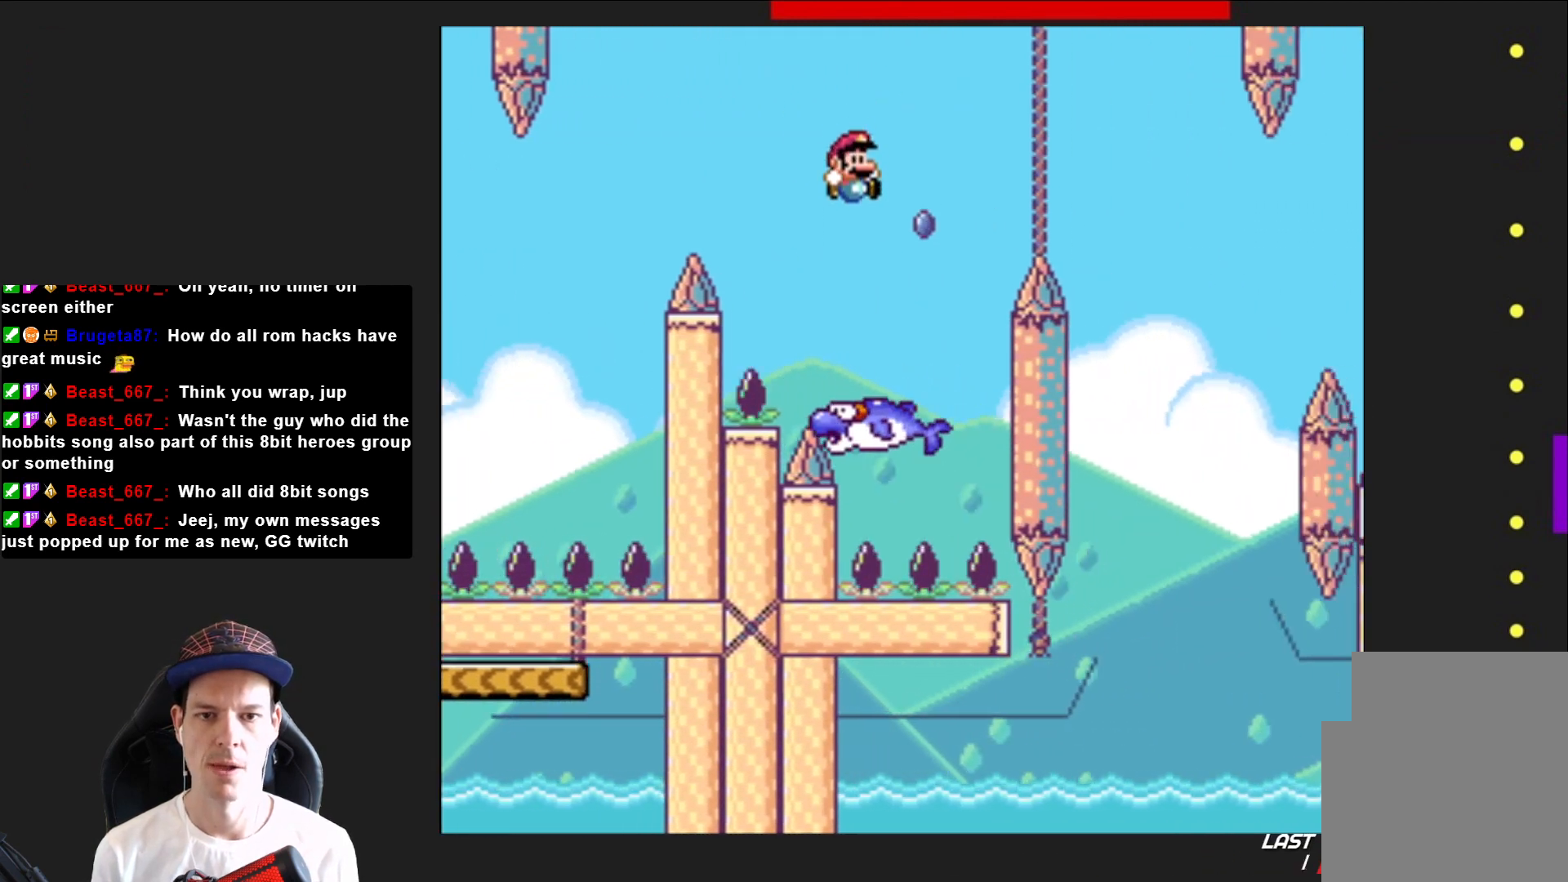
{"buttons": ["SQUARE", "R2", "DPAD_RIGHT"], "right_stick": "center", "events": [[100, "DPAD_LEFT", "up"], [134, "DPAD_RIGHT", "down"], [234, "R2", "down"]]}
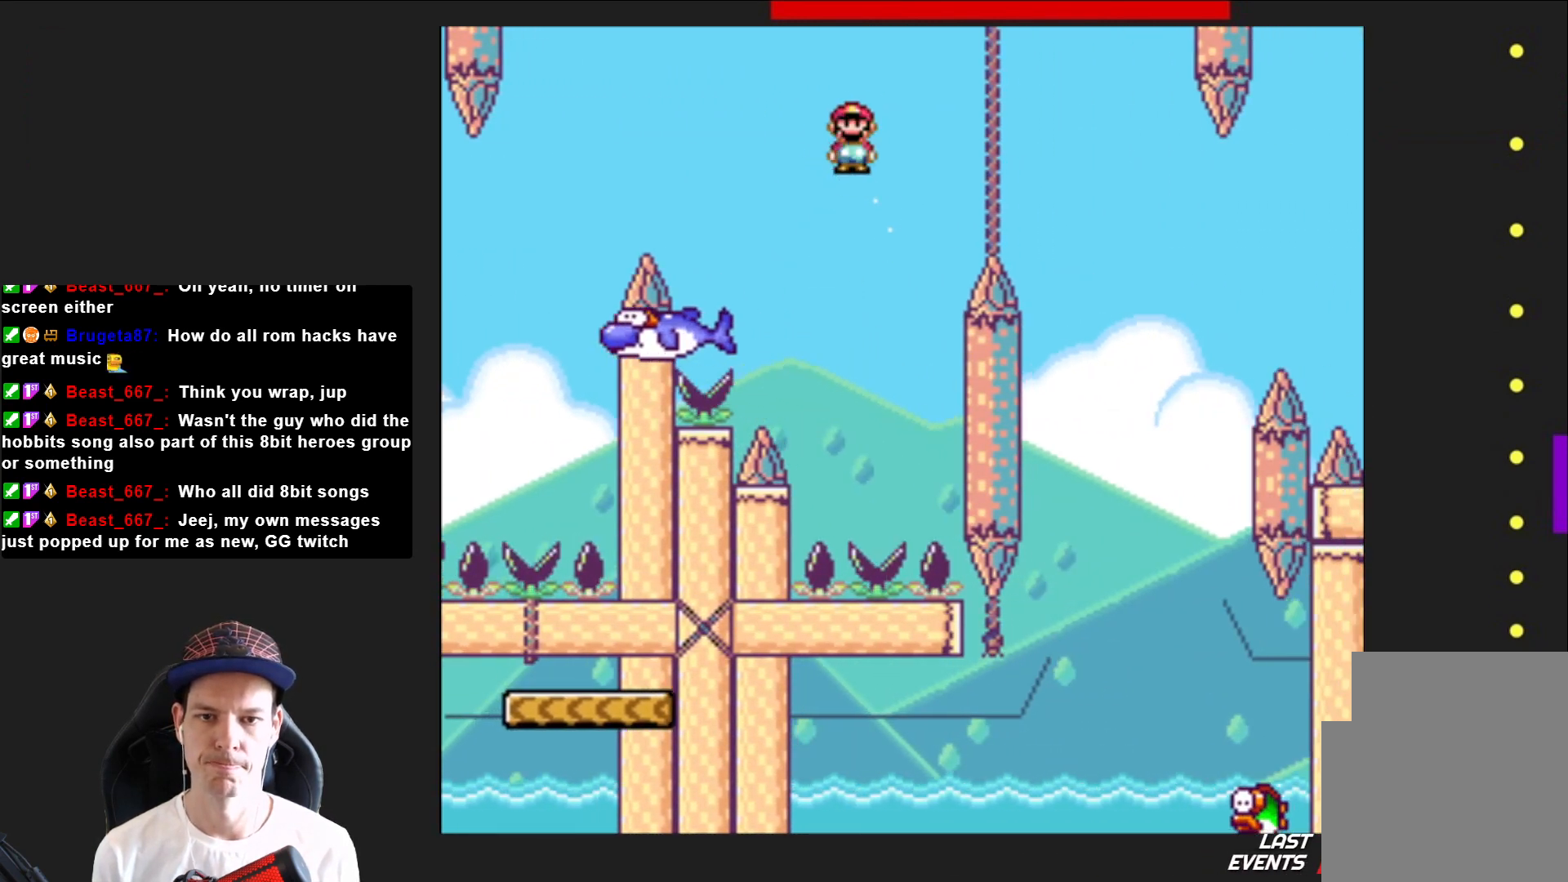
{"buttons": ["SQUARE", "DPAD_LEFT"], "right_stick": "center", "events": [[400, "DPAD_RIGHT", "up"], [467, "R2", "up"], [500, "DPAD_LEFT", "down"]]}
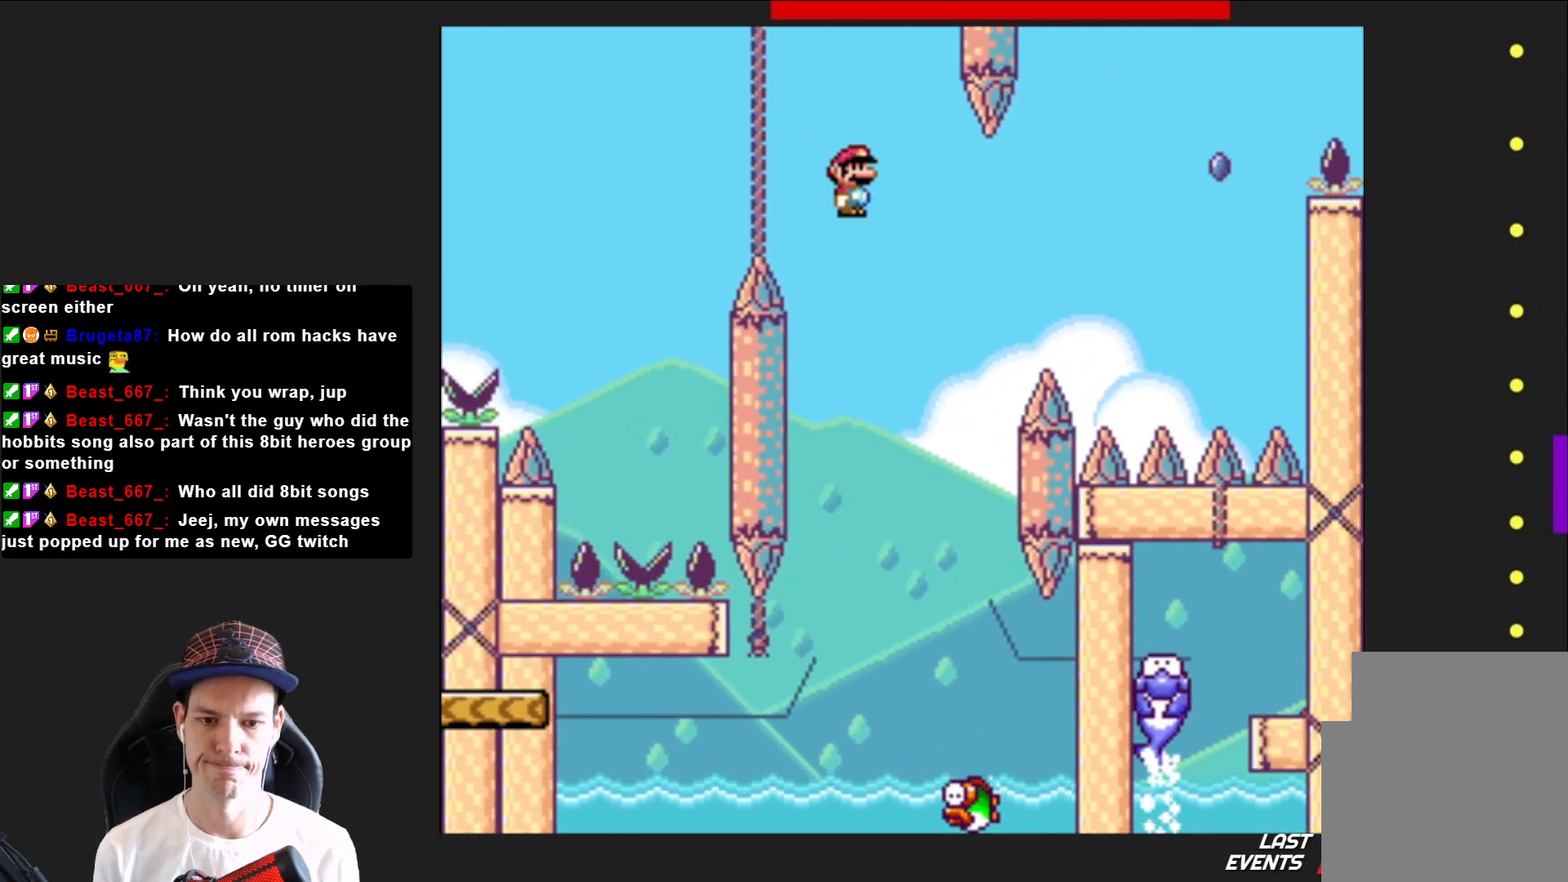
{"buttons": ["SQUARE", "R2"], "right_stick": "center", "events": [[167, "DPAD_LEFT", "up"], [234, "R2", "down"], [334, "DPAD_RIGHT", "down"], [434, "DPAD_RIGHT", "up"]]}
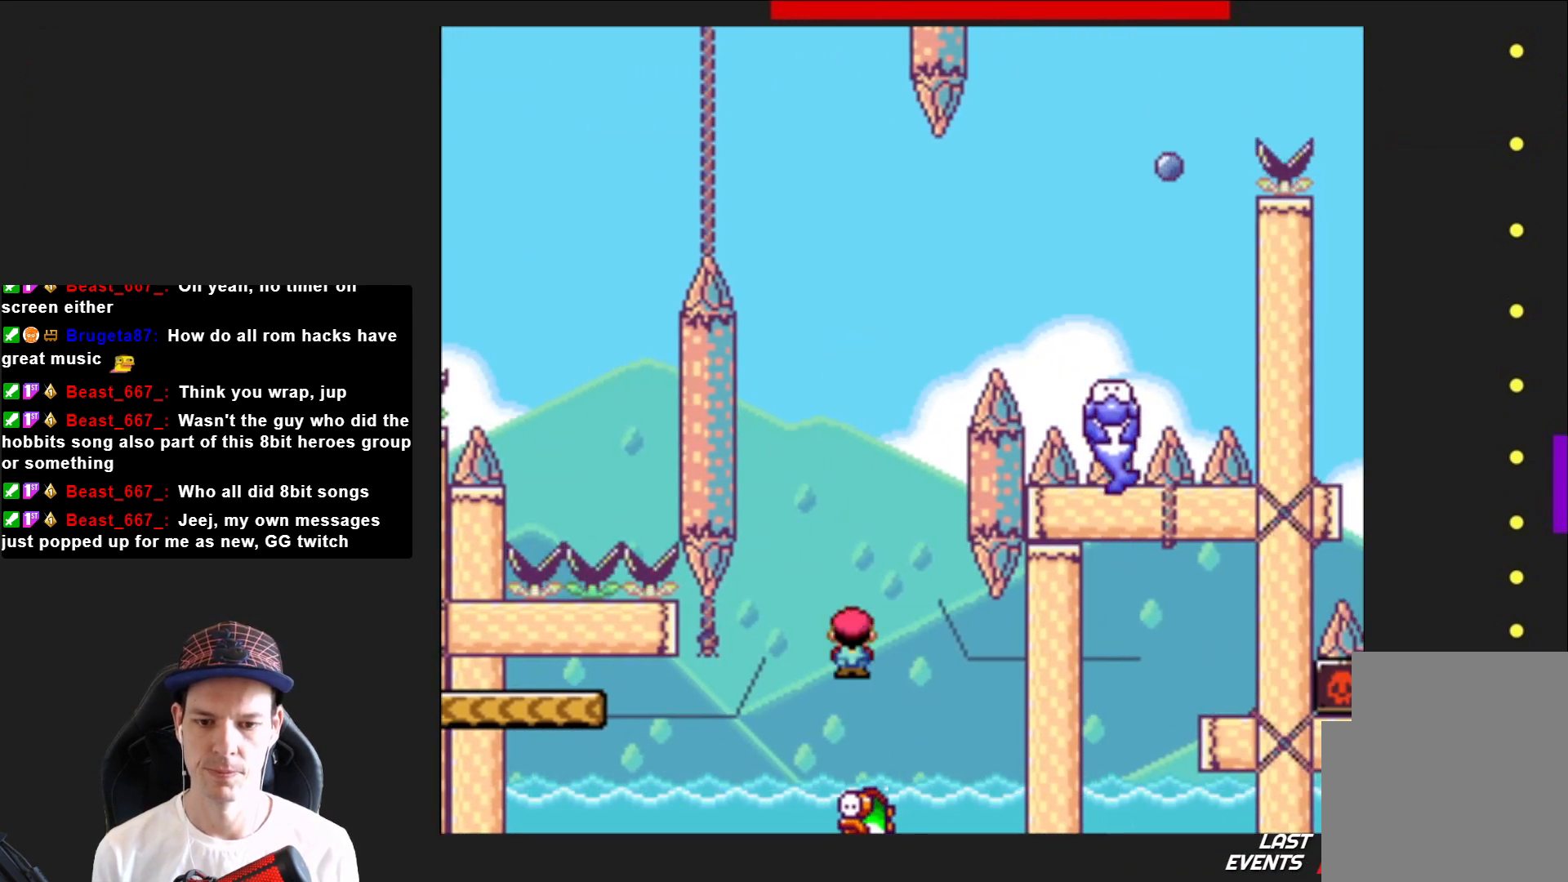
{"buttons": ["SQUARE", "R2", "DPAD_LEFT"], "right_stick": "center", "events": [[33, "DPAD_LEFT", "down"], [167, "DPAD_LEFT", "up"], [267, "DPAD_RIGHT", "down"], [367, "DPAD_RIGHT", "up"], [467, "DPAD_LEFT", "down"]]}
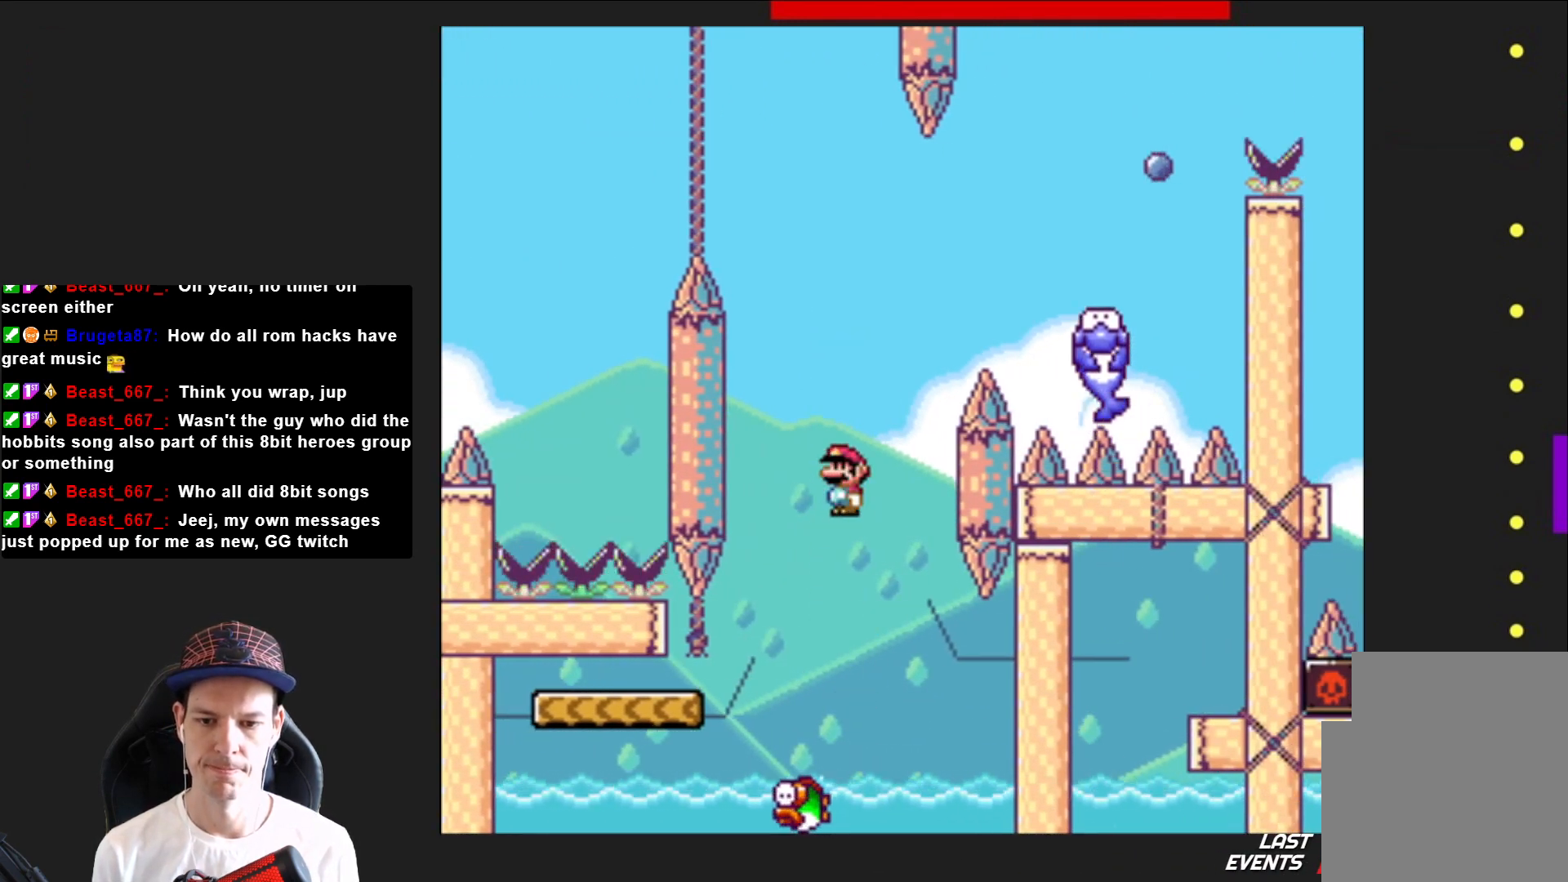
{"buttons": ["SQUARE"], "right_stick": "center", "events": [[201, "DPAD_LEFT", "up"], [267, "R2", "up"], [334, "DPAD_RIGHT", "down"], [467, "DPAD_RIGHT", "up"]]}
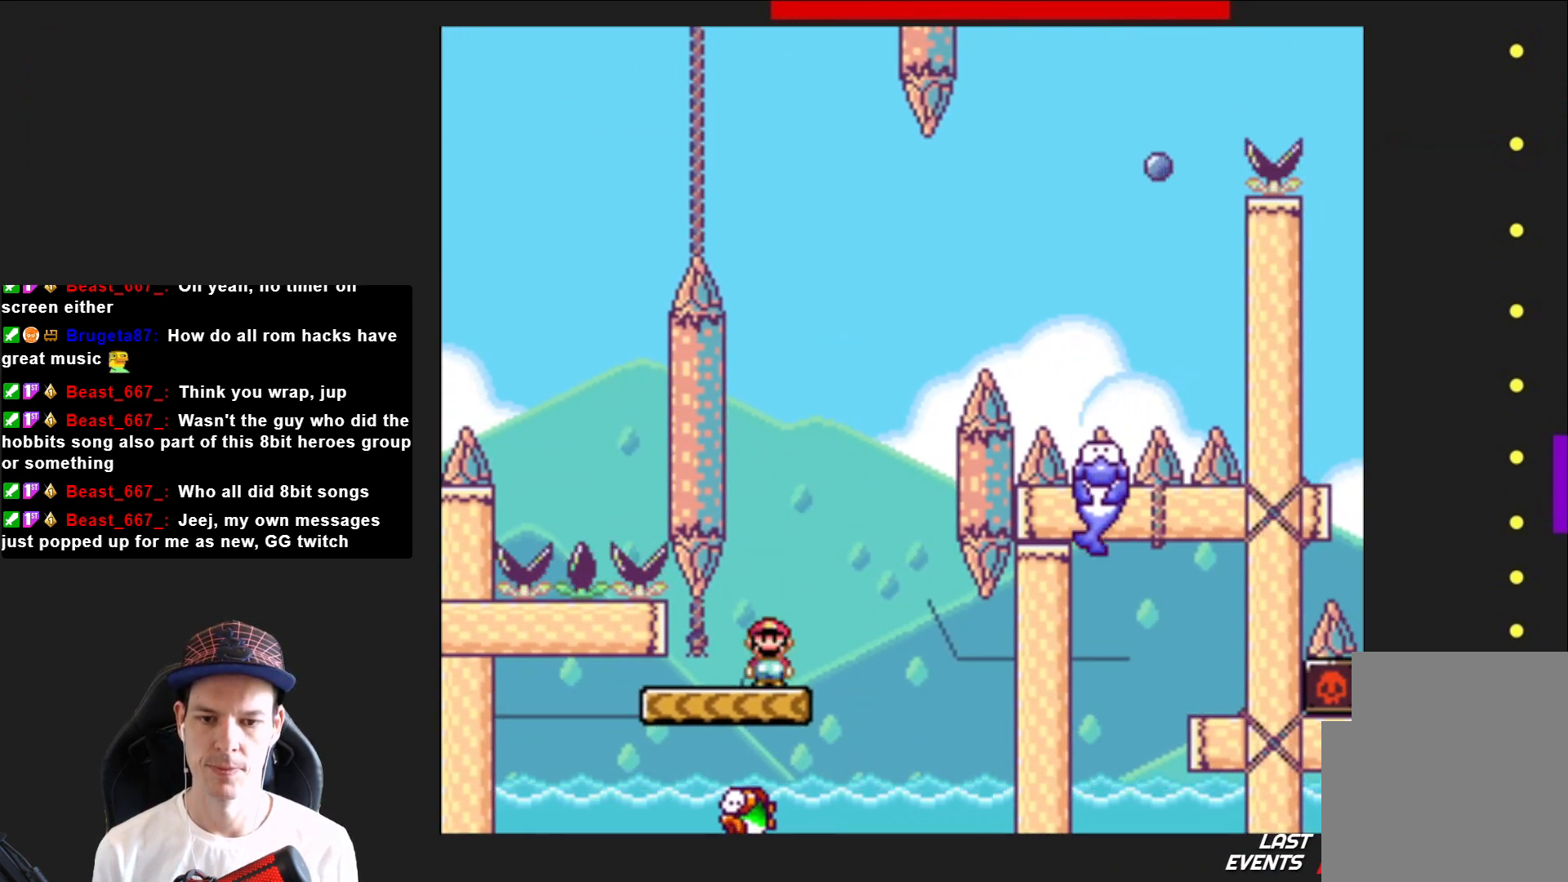
{"buttons": ["SQUARE"], "right_stick": "center", "events": []}
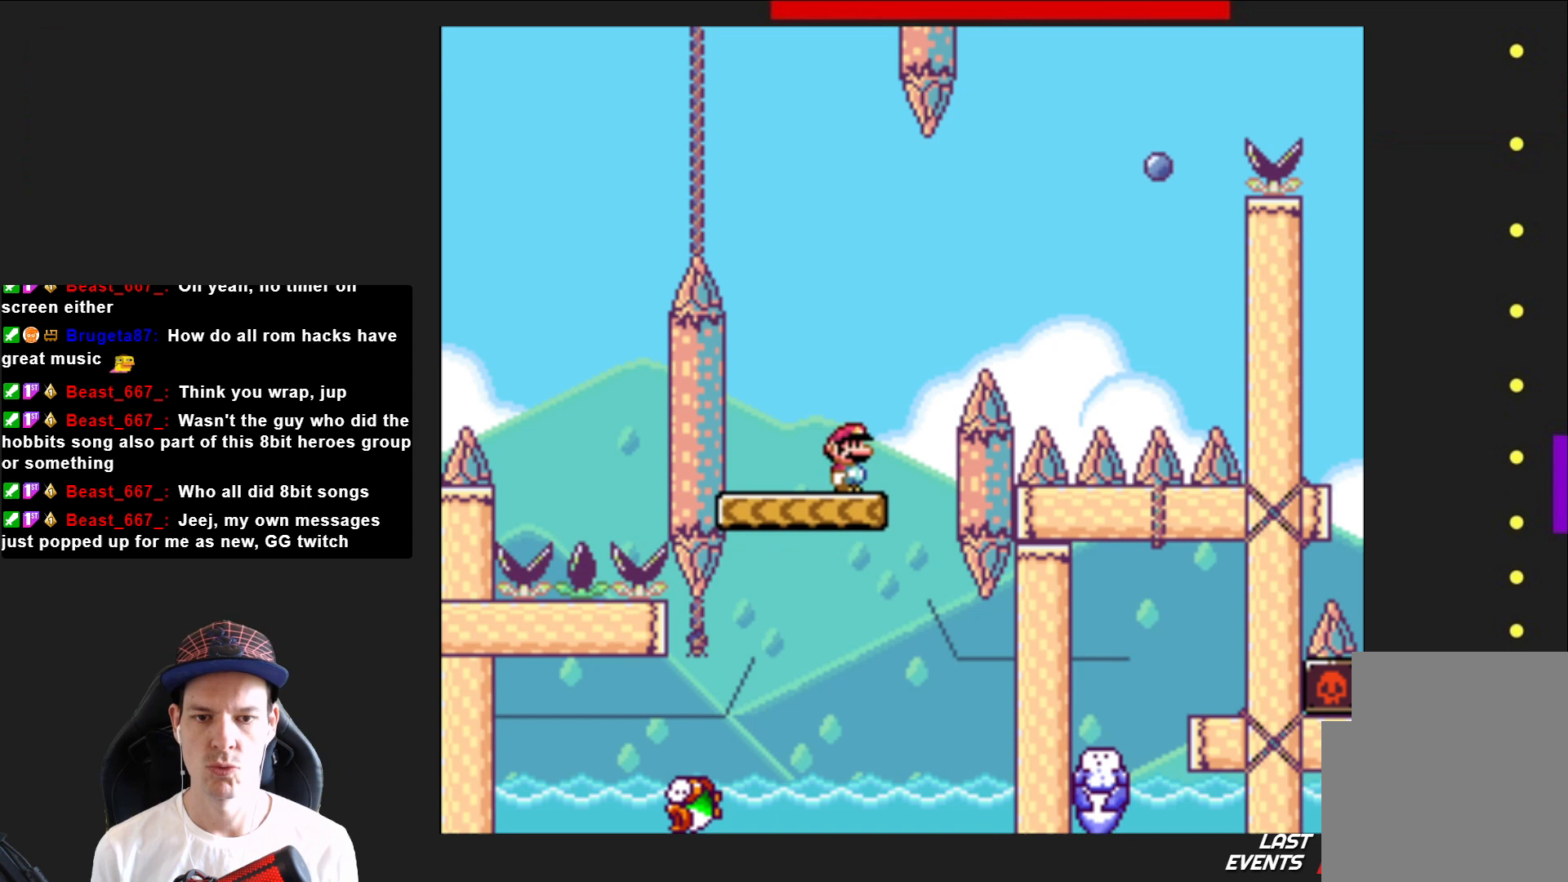
{"buttons": ["CROSS", "SQUARE", "DPAD_RIGHT"], "right_stick": "center", "events": [[34, "DPAD_RIGHT", "down"], [67, "CROSS", "down"]]}
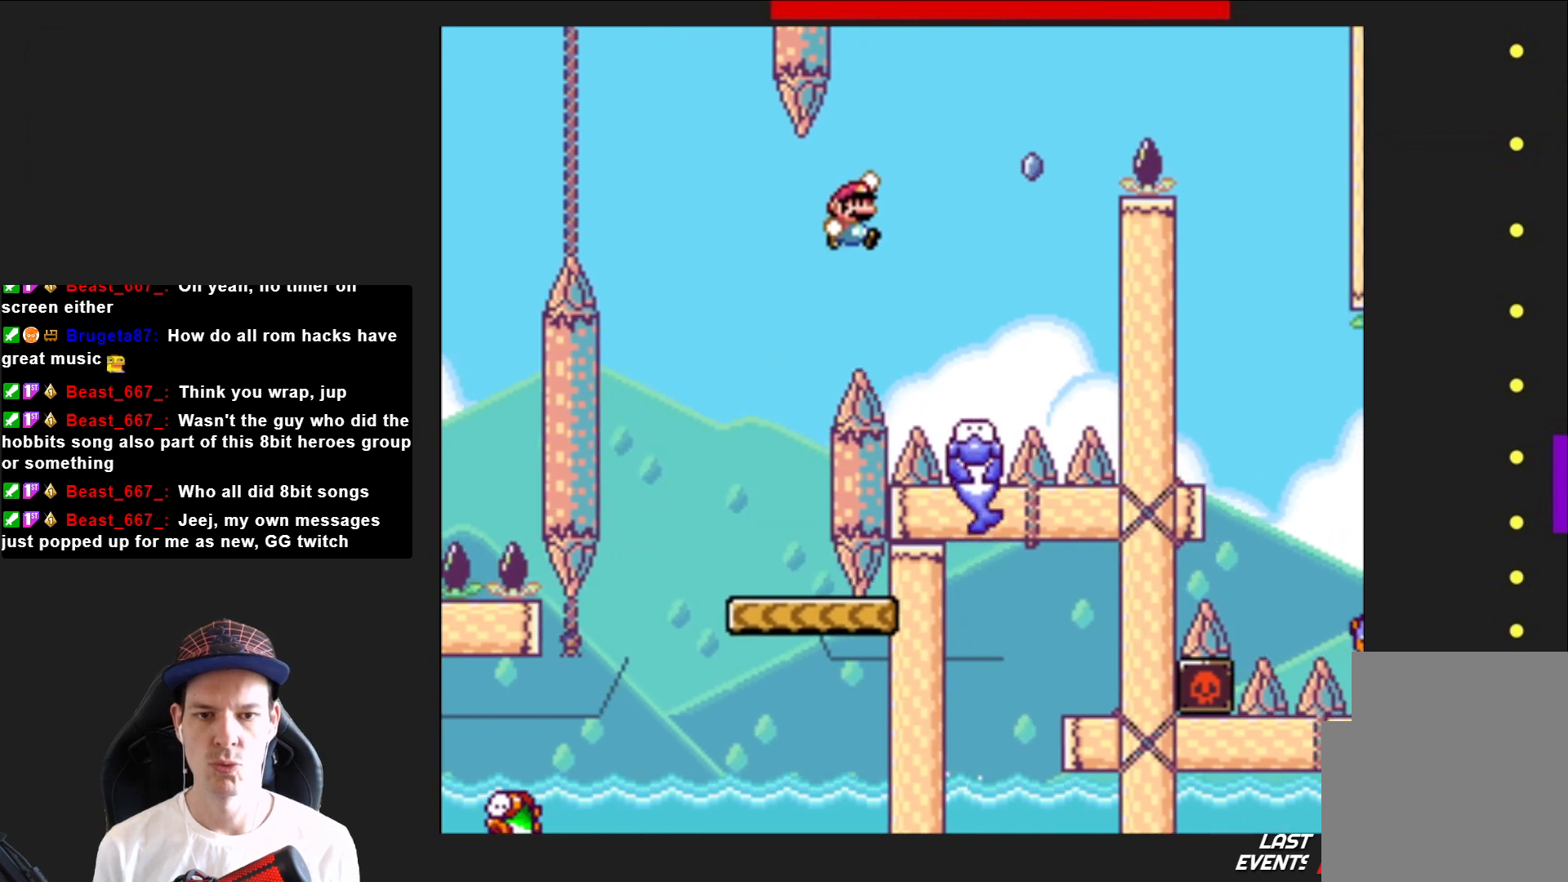
{"buttons": ["SQUARE", "R2", "DPAD_RIGHT"], "right_stick": "center", "events": [[33, "DPAD_RIGHT", "up"], [67, "CROSS", "up"], [300, "R2", "down"], [334, "DPAD_RIGHT", "down"]]}
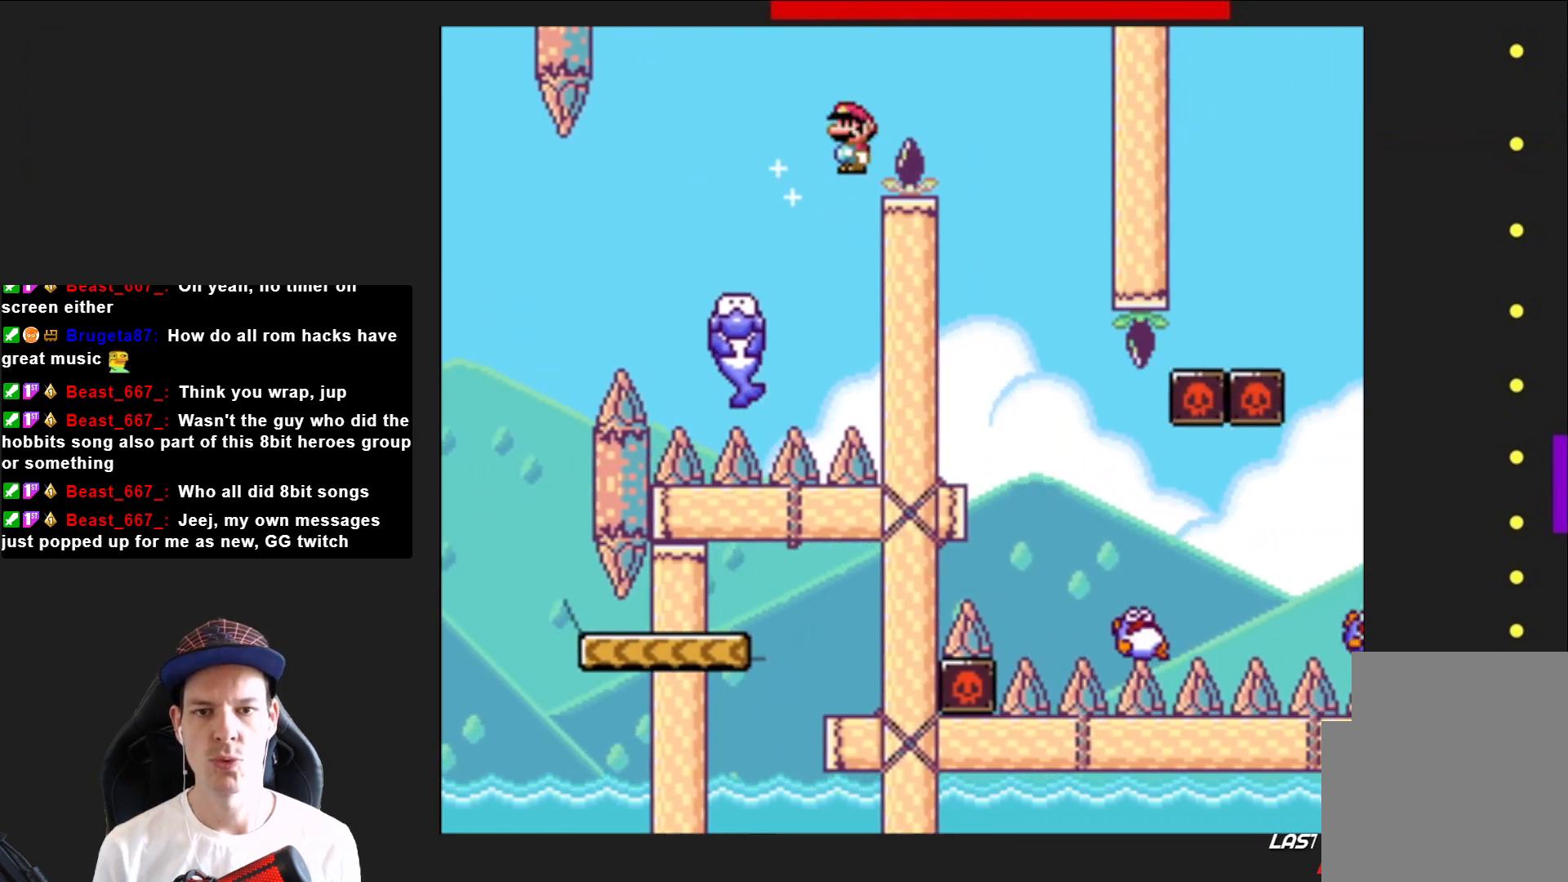
{"buttons": ["SQUARE", "R2", "DPAD_LEFT"], "right_stick": "center", "events": [[301, "DPAD_RIGHT", "up"], [367, "DPAD_LEFT", "down"]]}
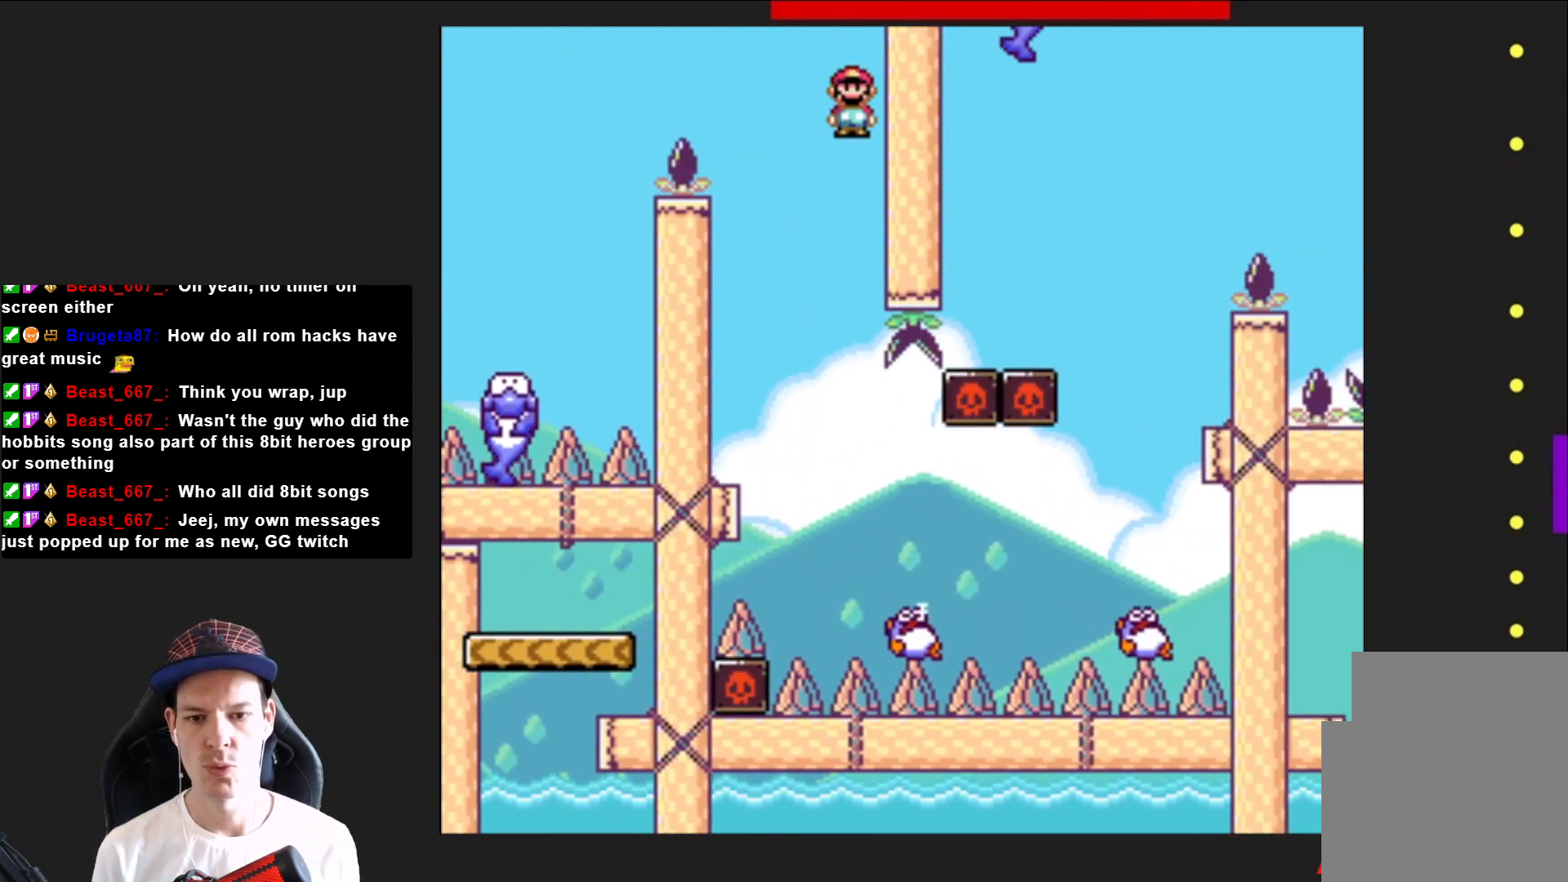
{"buttons": ["SQUARE", "DPAD_RIGHT"], "right_stick": "center", "events": [[67, "DPAD_LEFT", "up"], [67, "DPAD_UP", "down"], [100, "DPAD_UP", "up"], [167, "DPAD_RIGHT", "down"], [267, "R2", "up"]]}
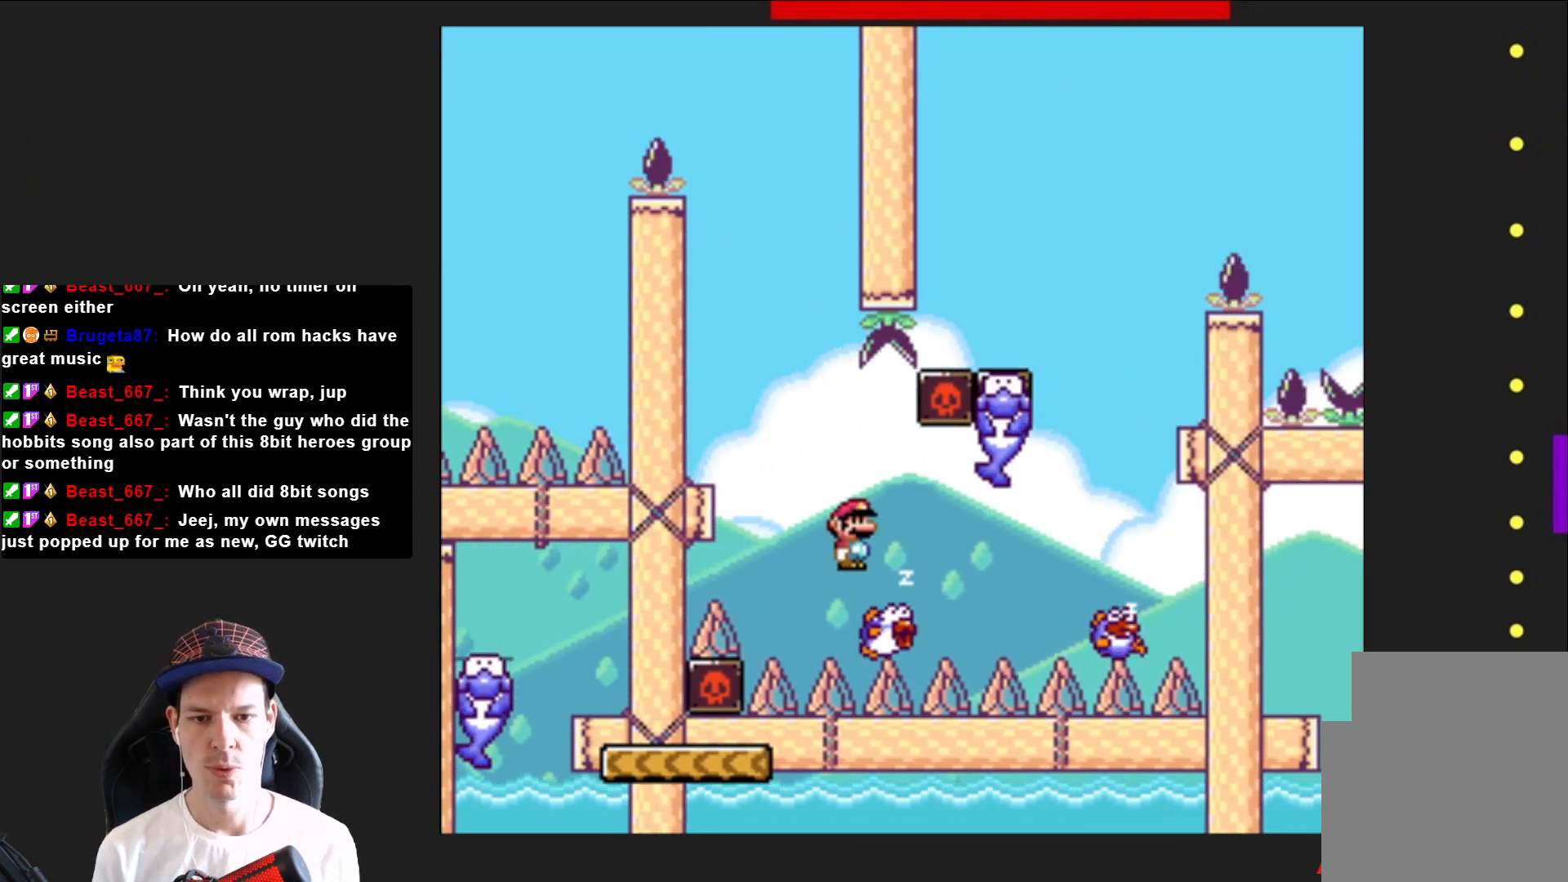
{"buttons": ["SQUARE", "R2"], "right_stick": "center", "events": [[67, "R2", "down"], [401, "DPAD_RIGHT", "up"]]}
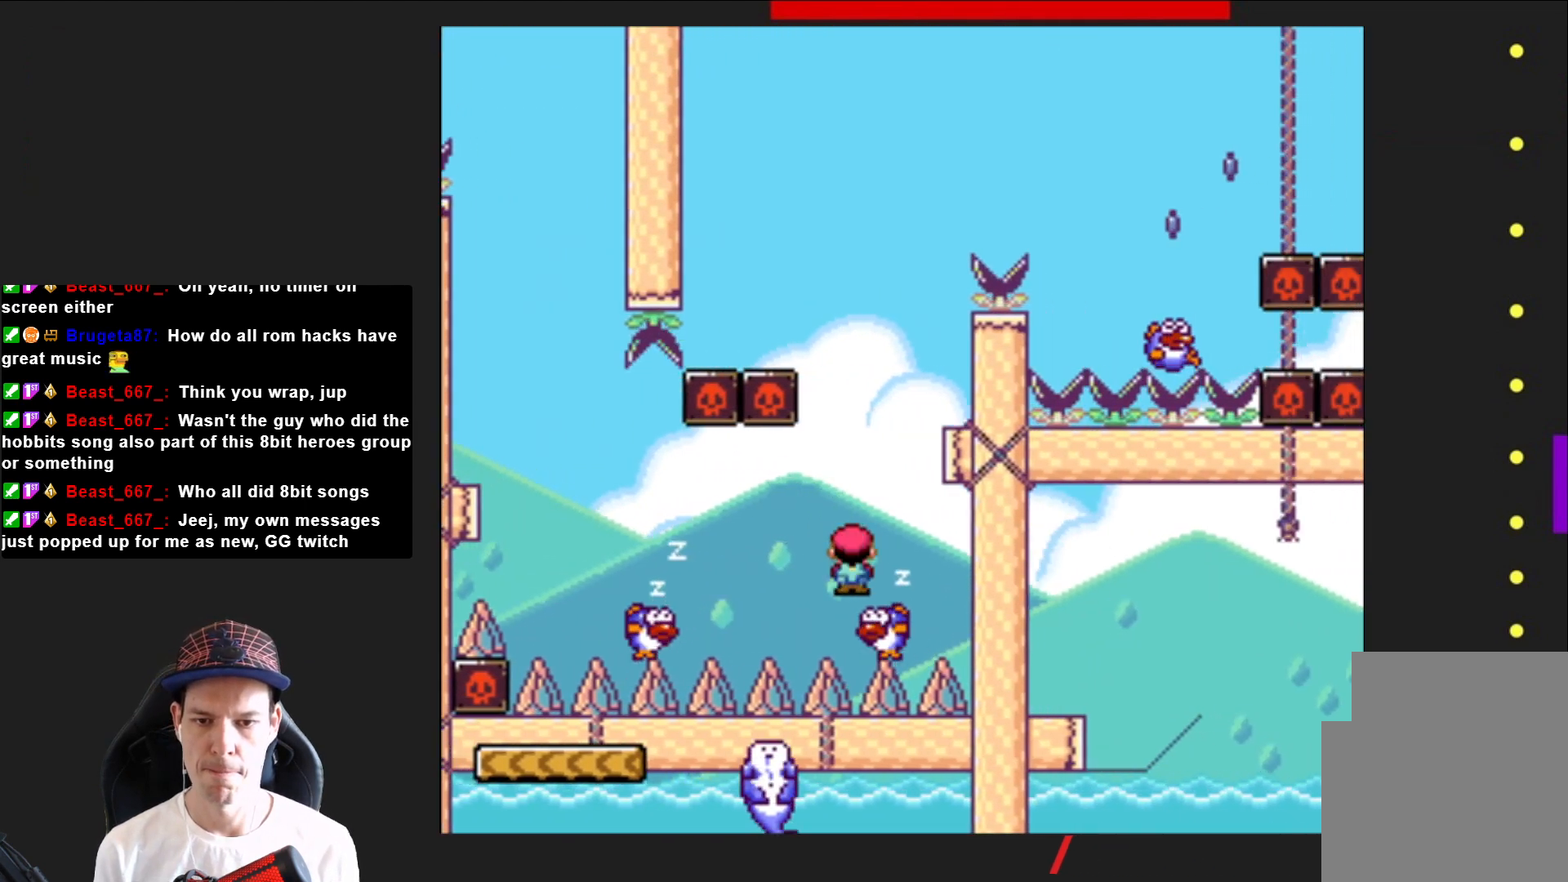
{"buttons": ["SQUARE", "R2", "DPAD_LEFT"], "right_stick": "center", "events": [[33, "DPAD_LEFT", "down"], [300, "DPAD_LEFT", "up"], [400, "DPAD_LEFT", "down"]]}
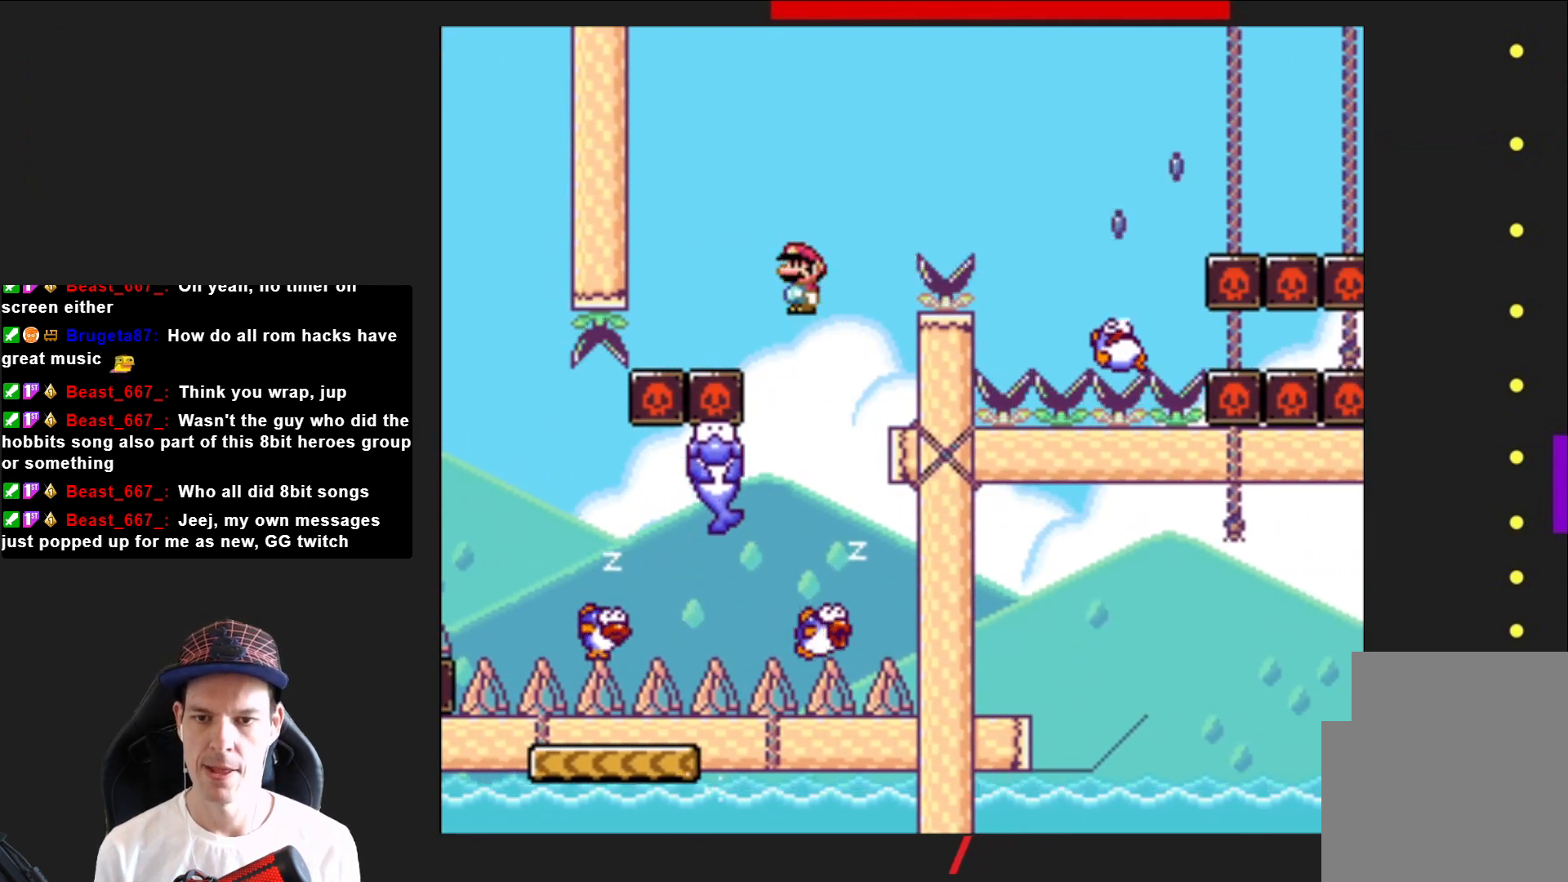
{"buttons": ["CROSS", "SQUARE", "DPAD_RIGHT"], "right_stick": "center", "events": [[67, "DPAD_LEFT", "up"], [167, "DPAD_RIGHT", "down"], [201, "R2", "up"], [301, "CROSS", "down"]]}
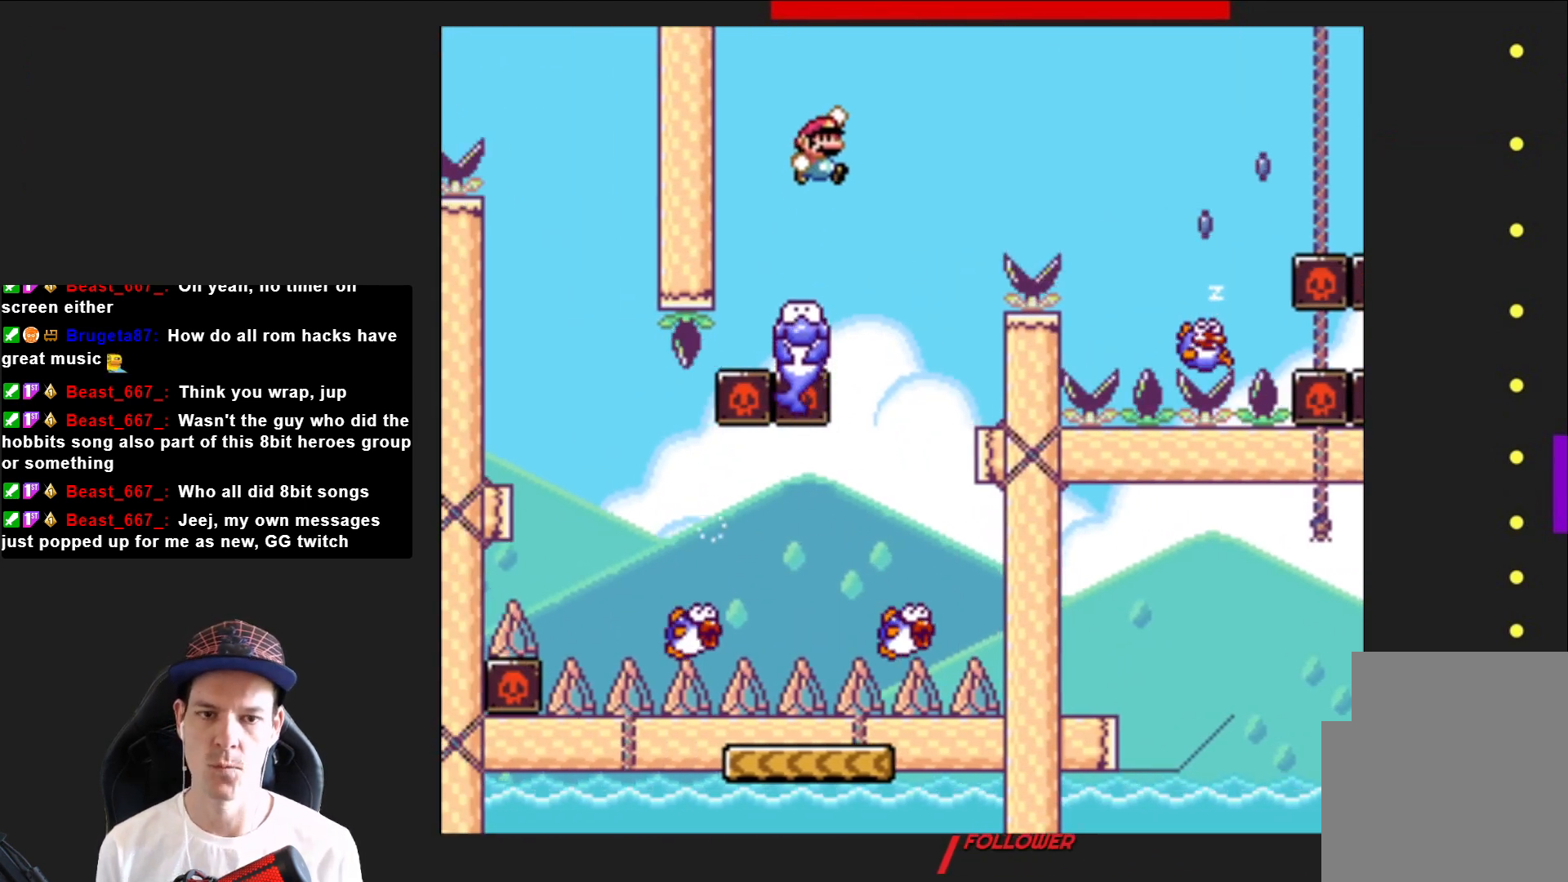
{"buttons": ["CROSS", "SQUARE", "DPAD_RIGHT"], "right_stick": "center", "events": []}
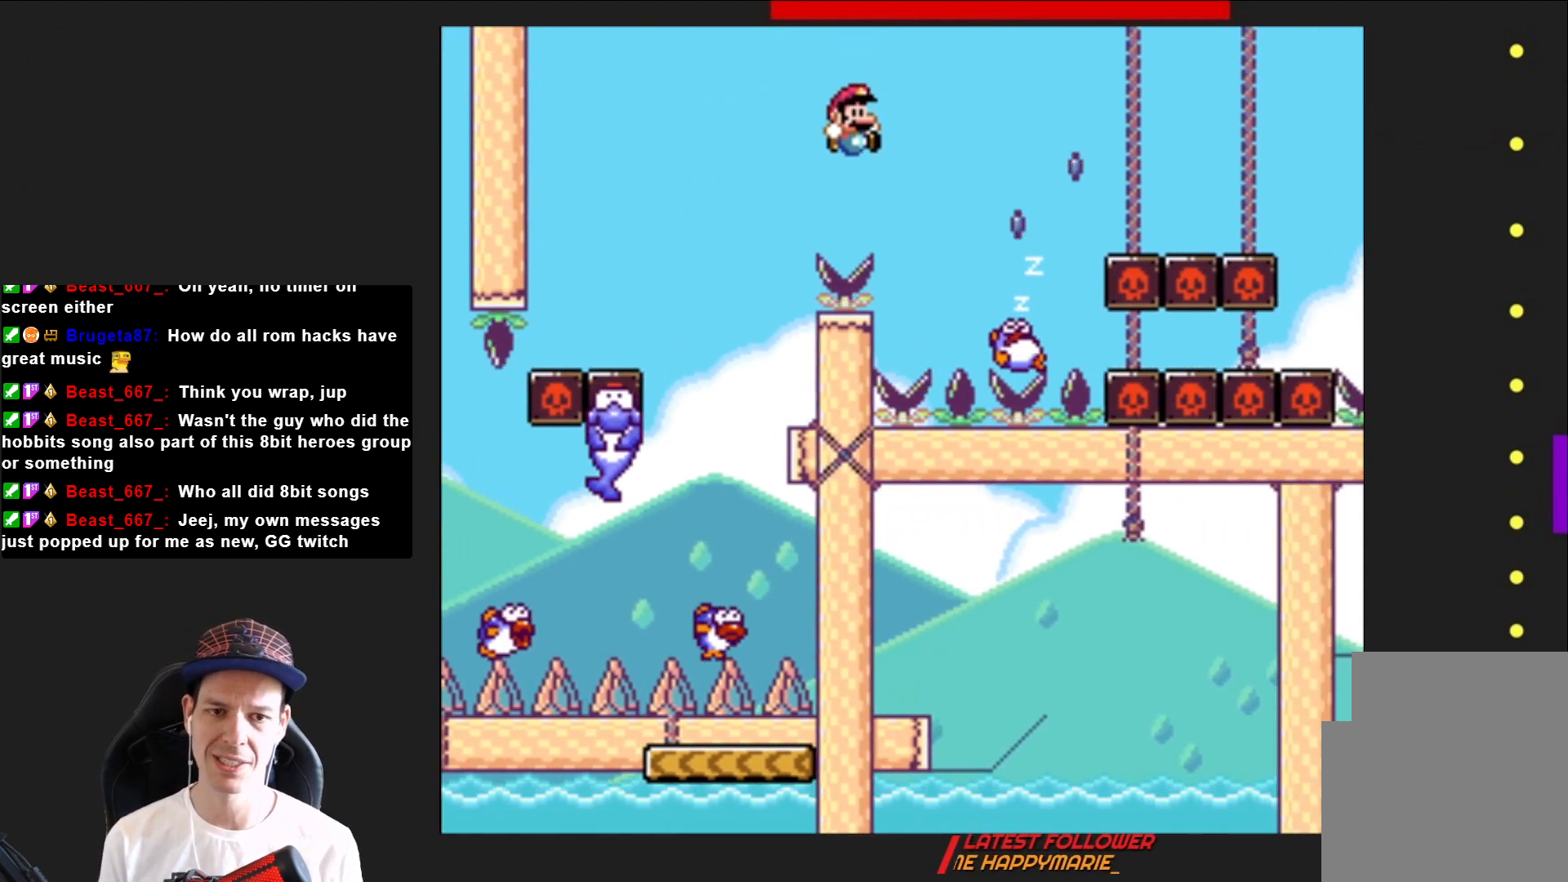
{"buttons": [], "right_stick": "center", "events": [[34, "CROSS", "up"], [134, "CROSS", "down"], [367, "CROSS", "up"], [367, "DPAD_RIGHT", "up"], [467, "SQUARE", "up"]]}
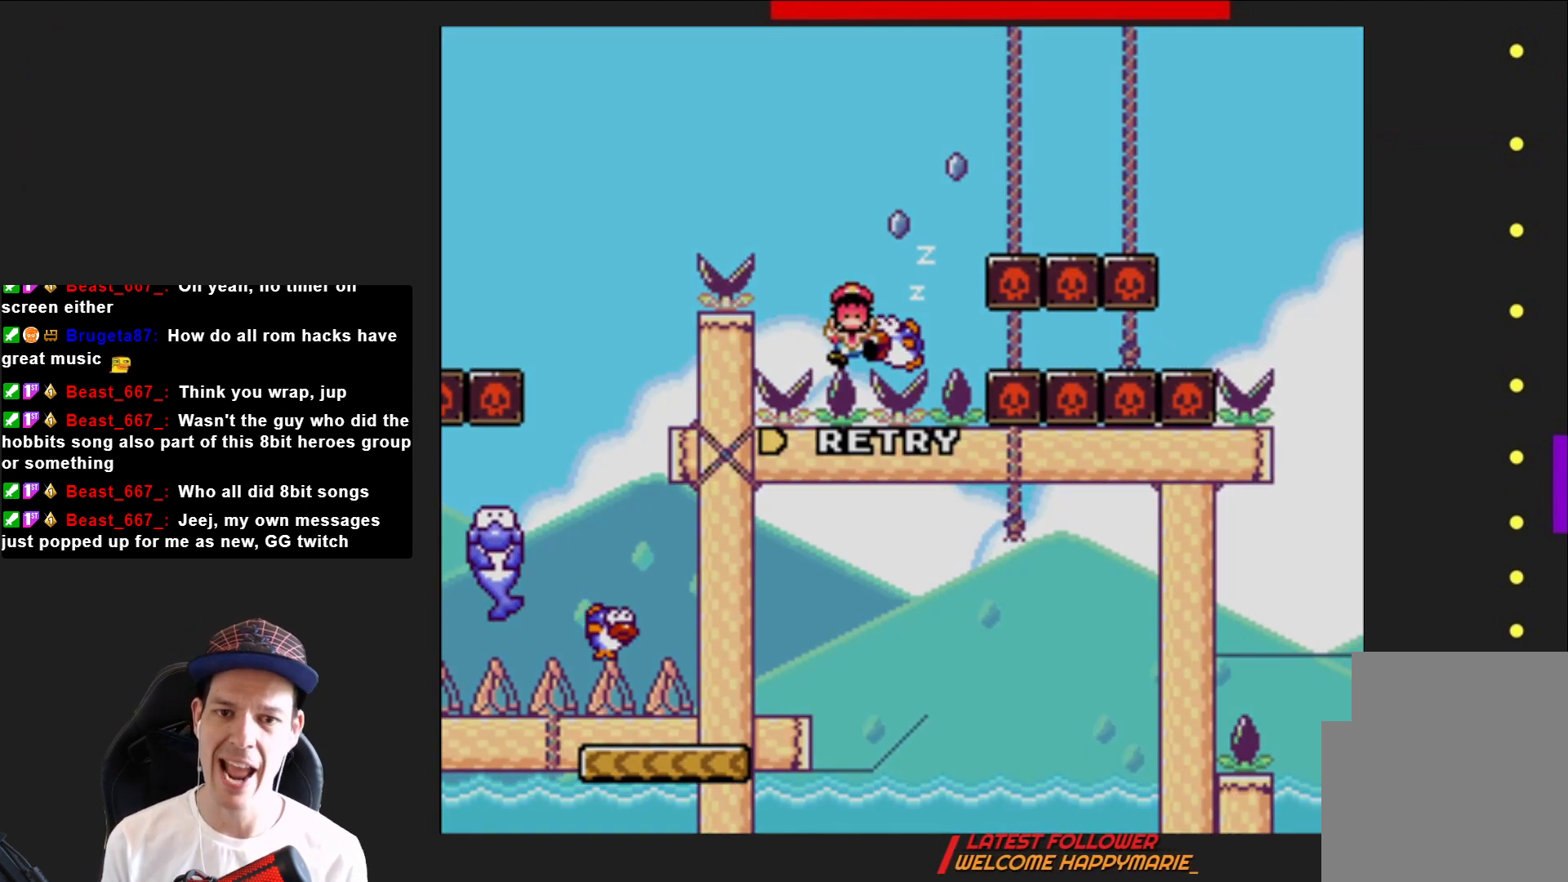
{"buttons": [], "right_stick": "center", "events": []}